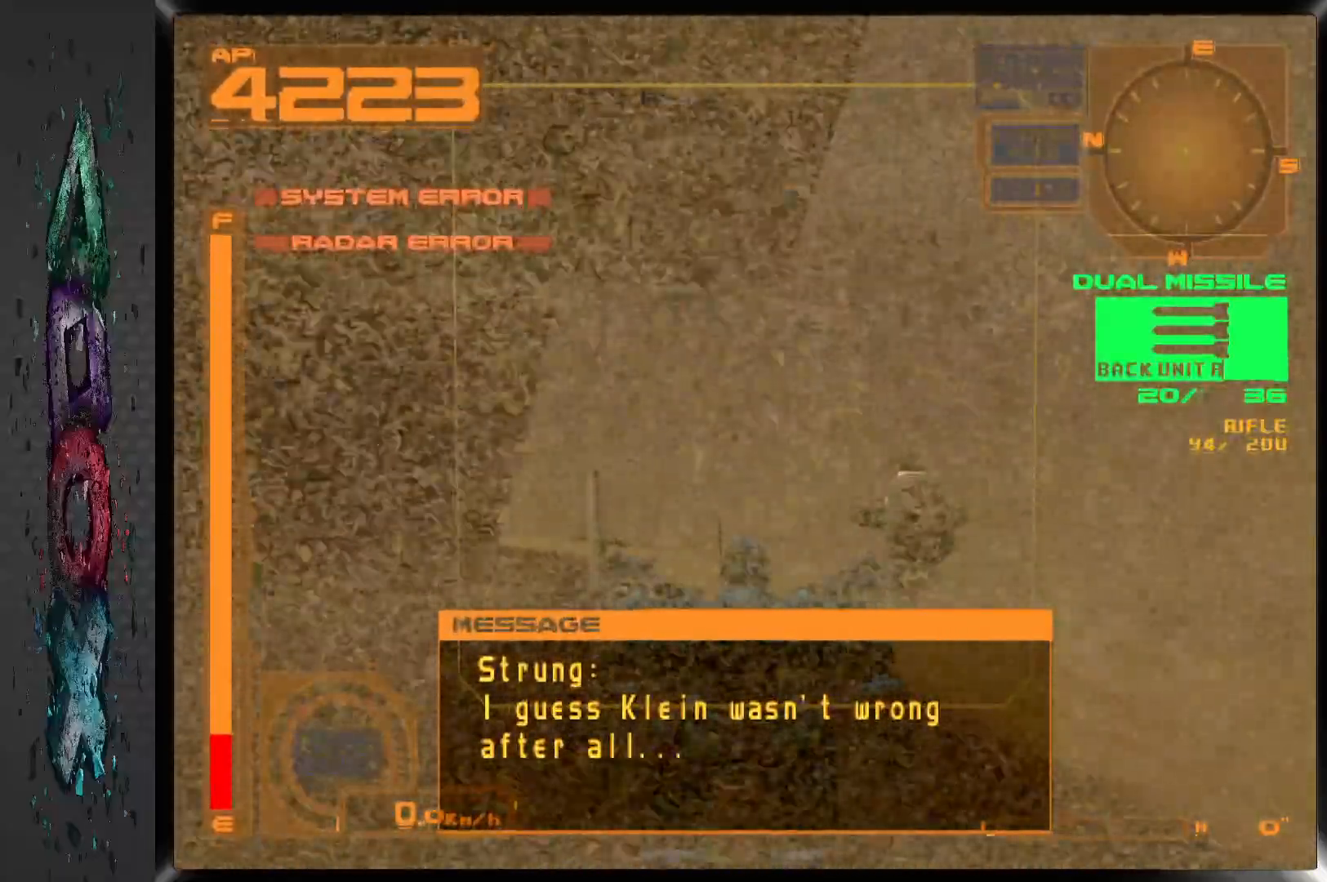
Gameplay with a controller (PlayStation layout); each line is a JSON object with the inputs held at the frame after it (dt_ms = milliseconds from this image to that frame). "events" lists button and stick changes between this image and that frame as [ms after this image, input, new state], when the widget could be followed in between. Not read: CROSS.
{"dt_ms": 500, "buttons": [], "left_stick": "center", "right_stick": "center", "events": [[33, "DPAD_LEFT", "down"], [167, "DPAD_LEFT", "up"]]}
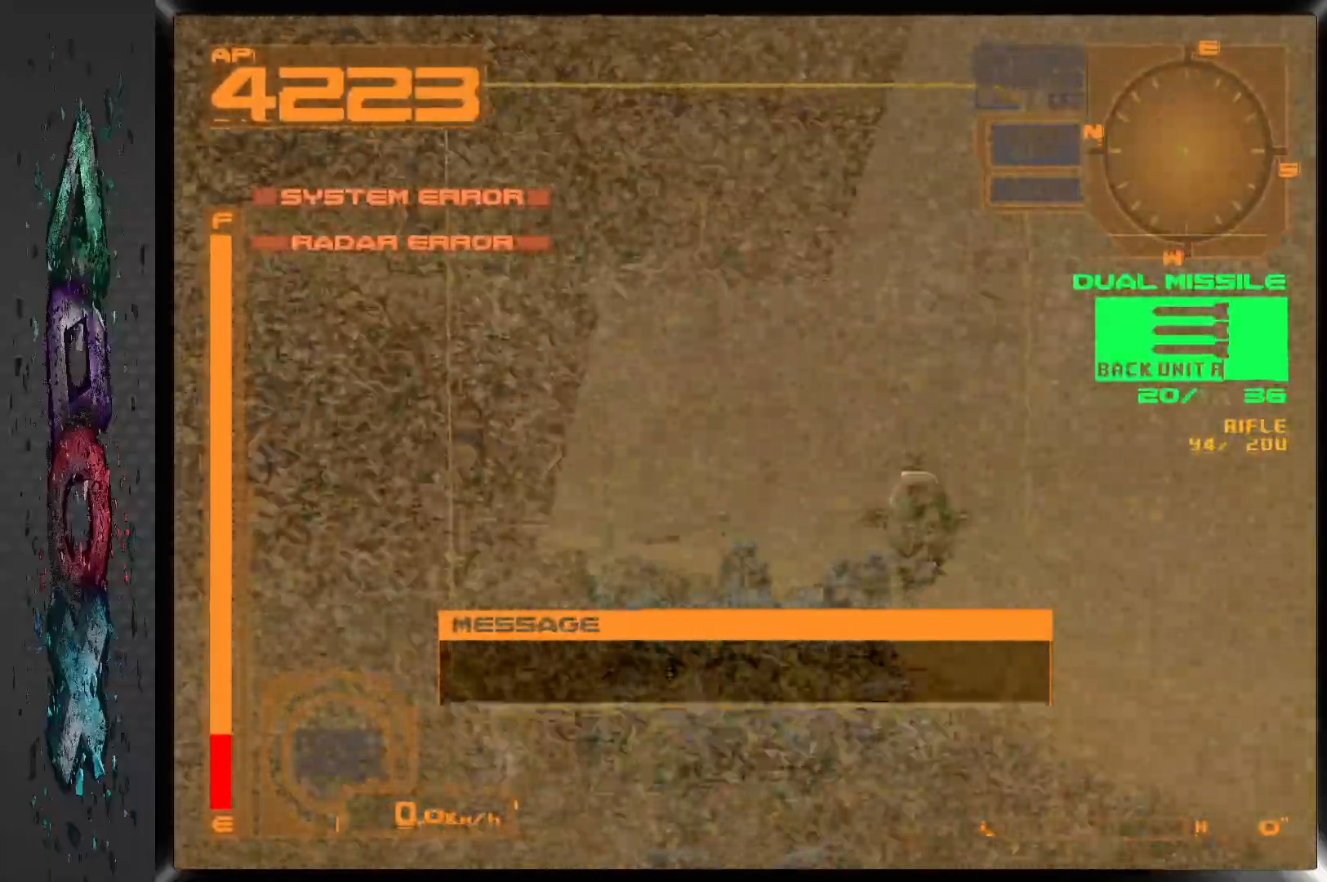
{"dt_ms": 500, "buttons": [], "left_stick": "center", "right_stick": "center", "events": []}
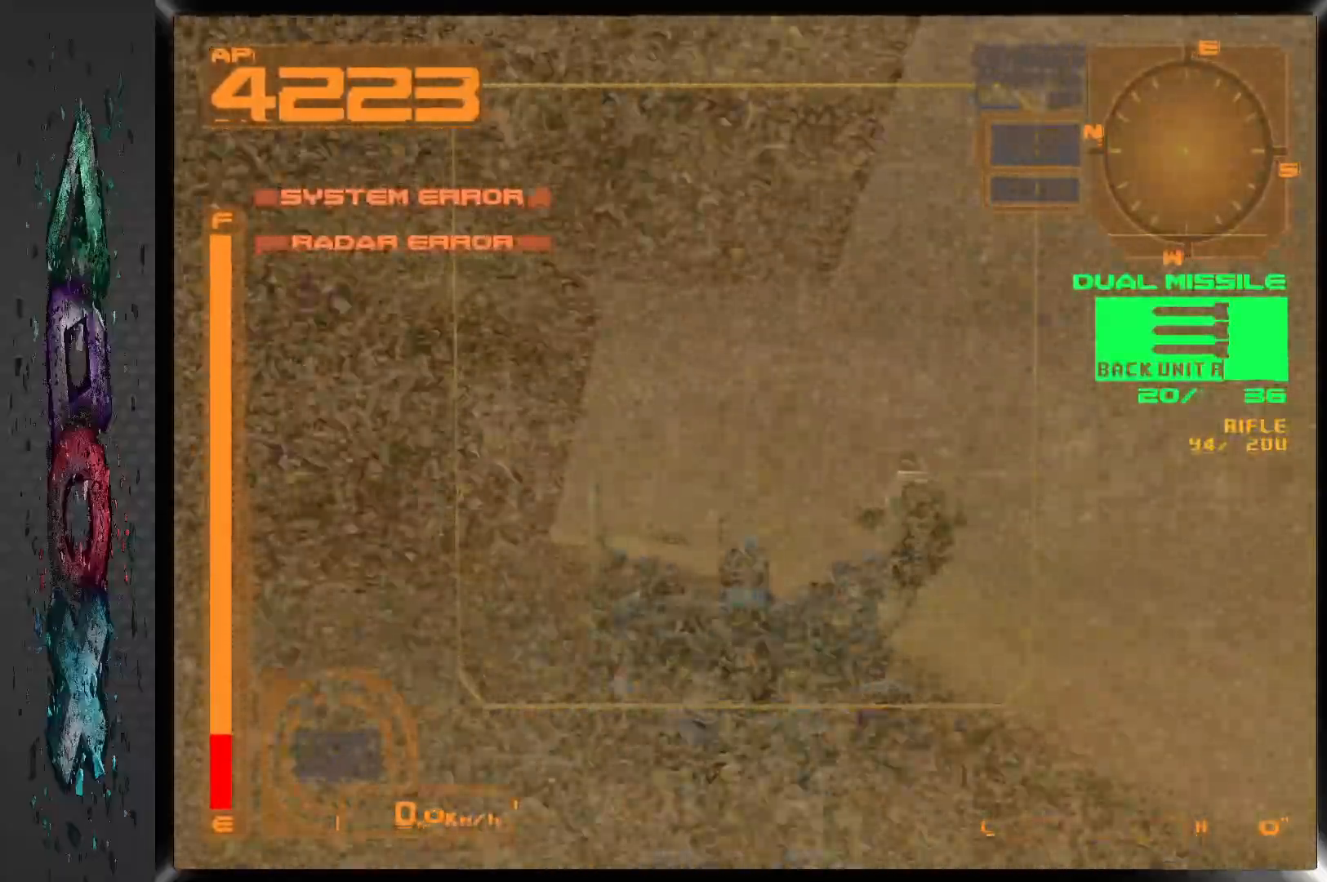
{"dt_ms": 500, "buttons": [], "left_stick": "center", "right_stick": "center", "events": [[33, "DPAD_LEFT", "down"], [250, "DPAD_LEFT", "up"]]}
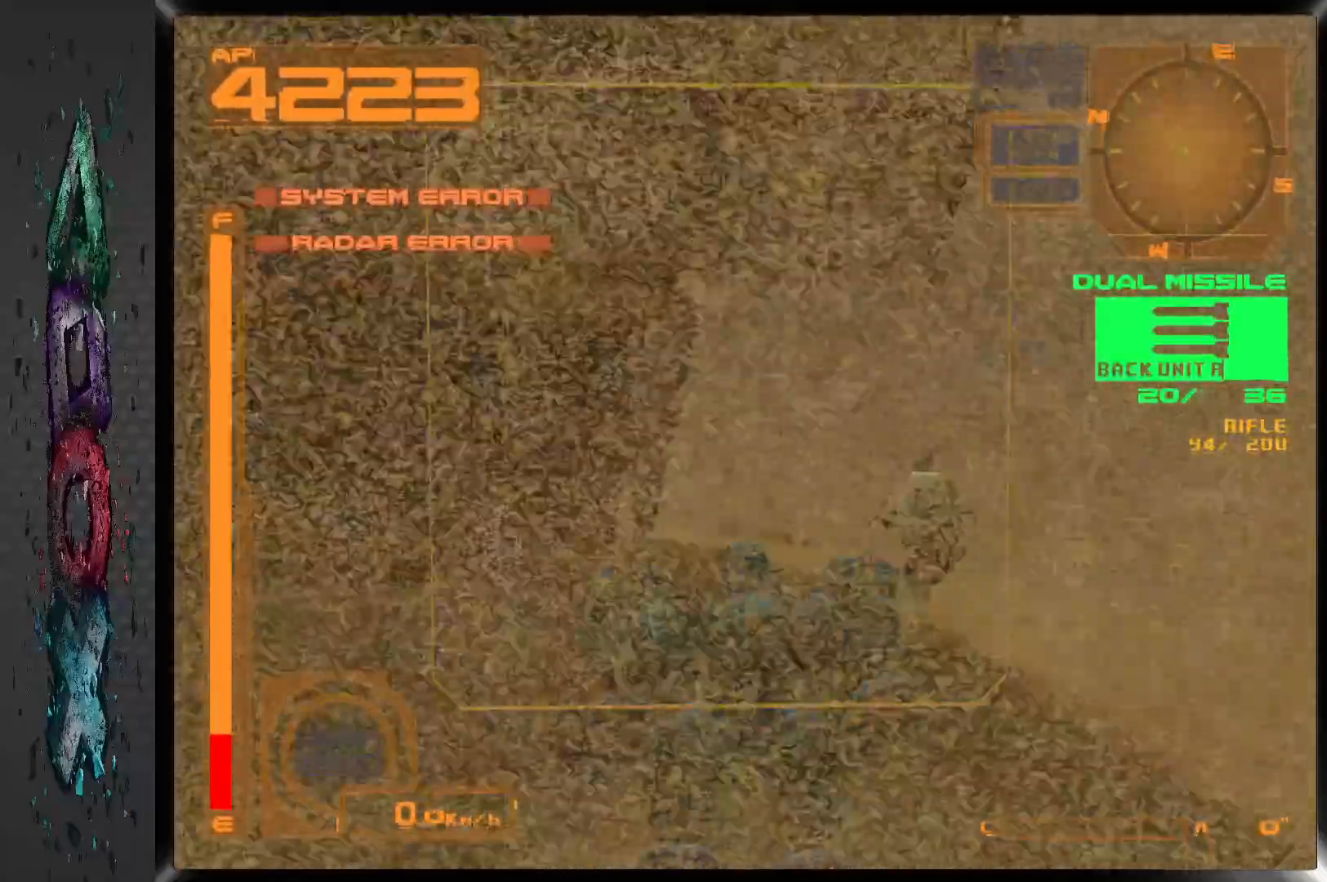
{"dt_ms": 500, "buttons": ["DPAD_UP", "DPAD_LEFT"], "left_stick": "center", "right_stick": "center", "events": [[167, "DPAD_UP", "down"], [417, "DPAD_LEFT", "down"]]}
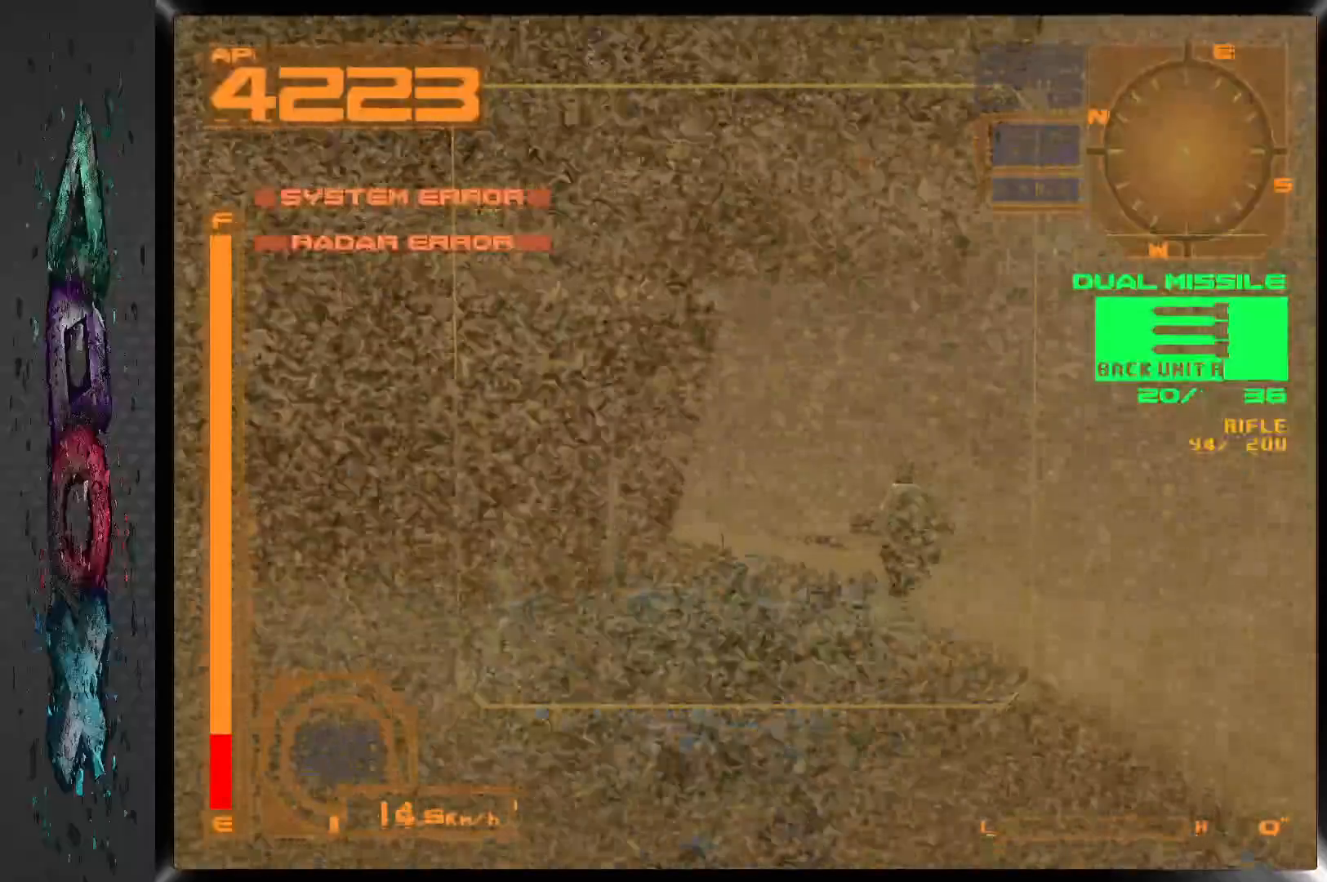
{"dt_ms": 500, "buttons": ["R1", "DPAD_UP", "DPAD_LEFT"], "left_stick": "center", "right_stick": "center", "events": [[233, "R1", "down"]]}
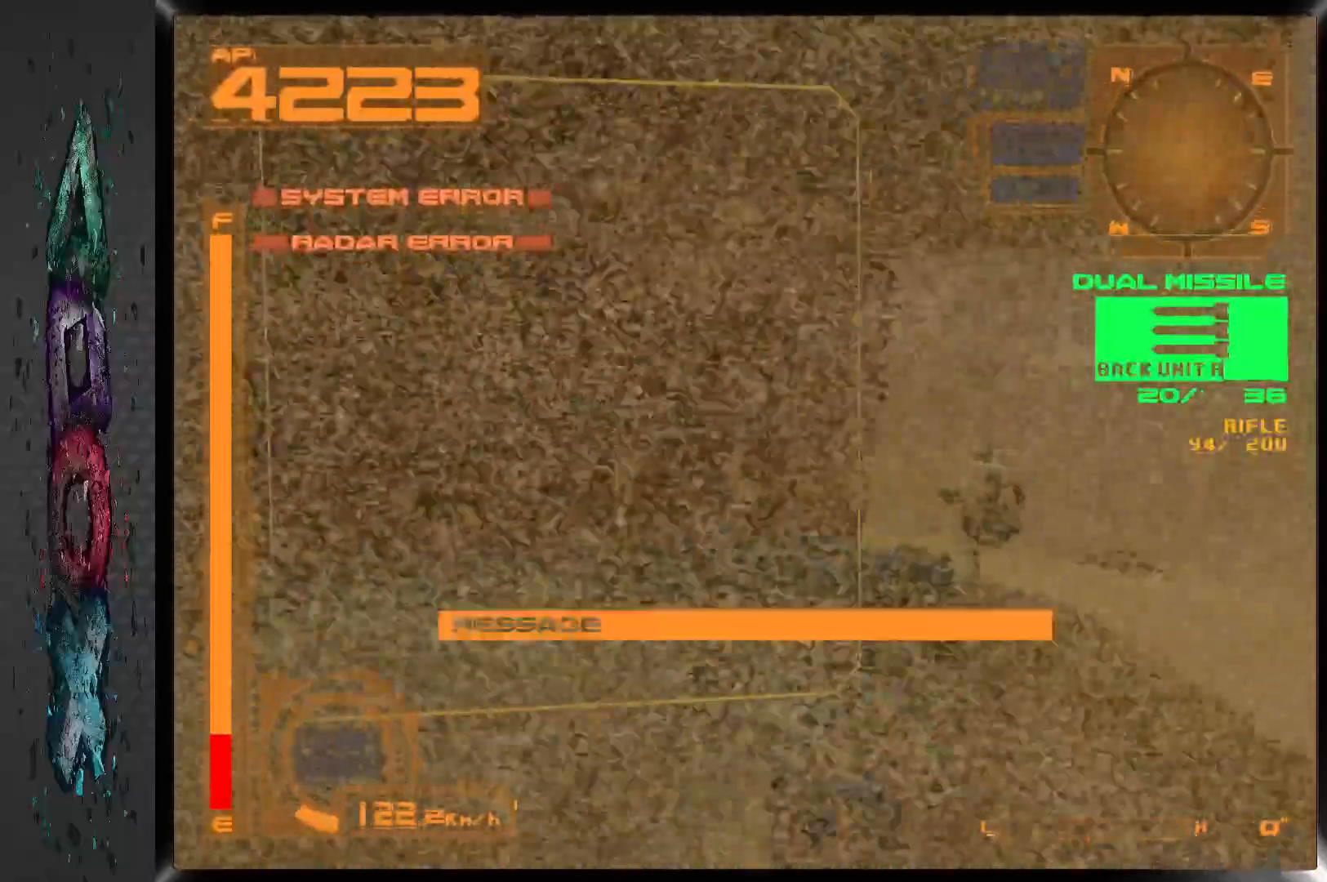
{"dt_ms": 500, "buttons": ["R1", "DPAD_UP", "DPAD_LEFT"], "left_stick": "center", "right_stick": "center", "events": []}
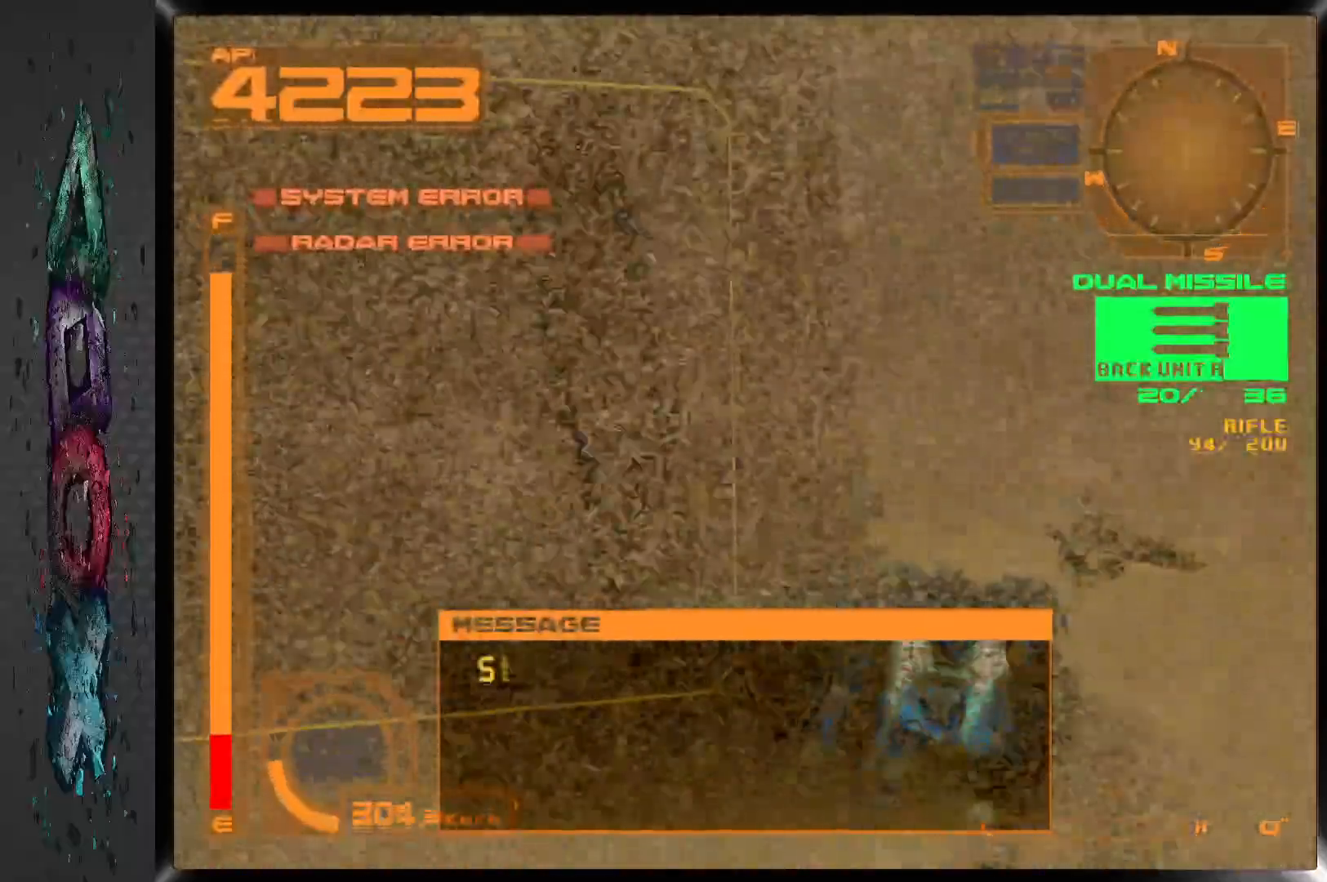
{"dt_ms": 500, "buttons": ["R1", "DPAD_UP", "DPAD_LEFT"], "left_stick": "center", "right_stick": "center", "events": []}
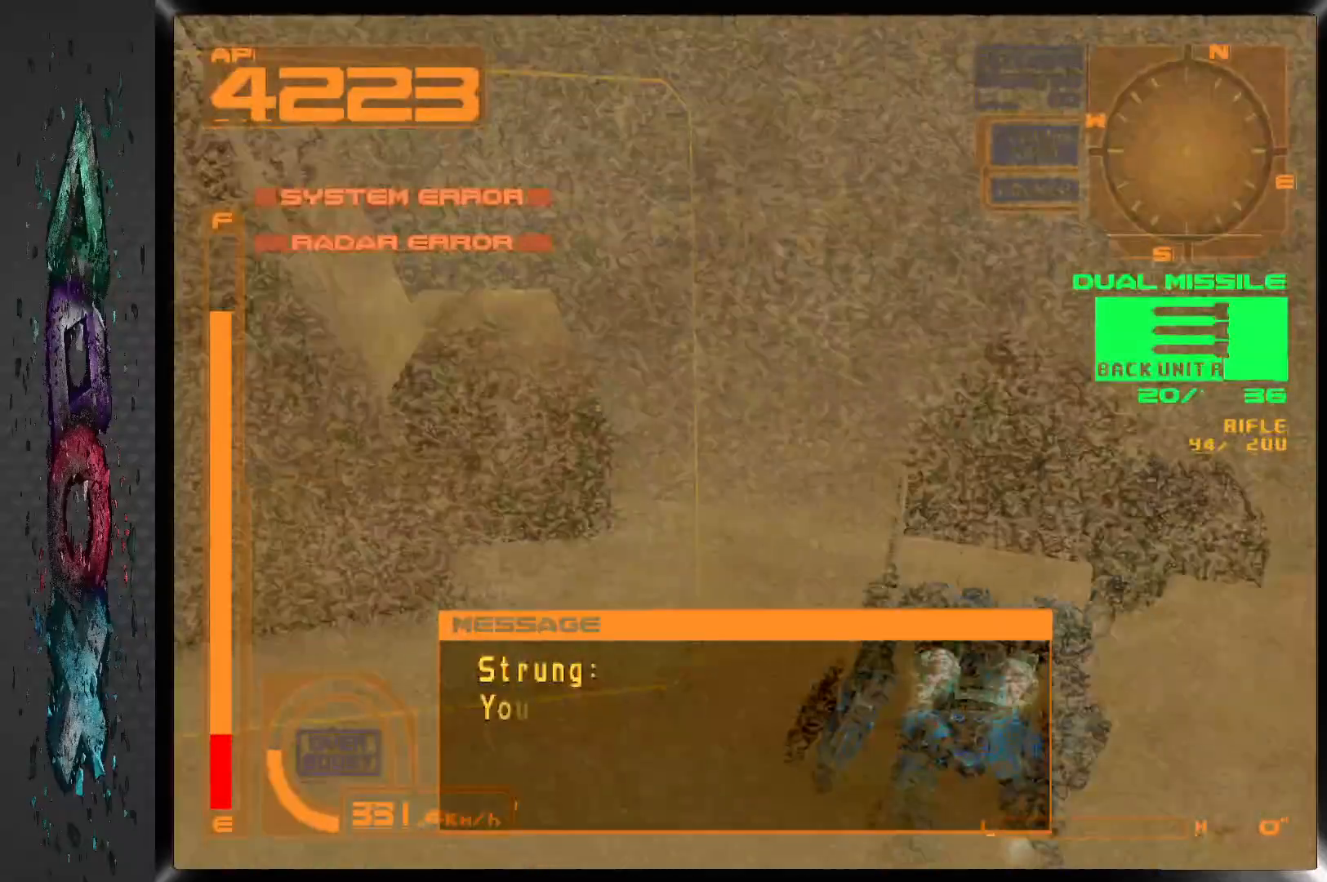
{"dt_ms": 500, "buttons": ["DPAD_UP", "DPAD_LEFT"], "left_stick": "center", "right_stick": "center", "events": [[367, "R1", "up"]]}
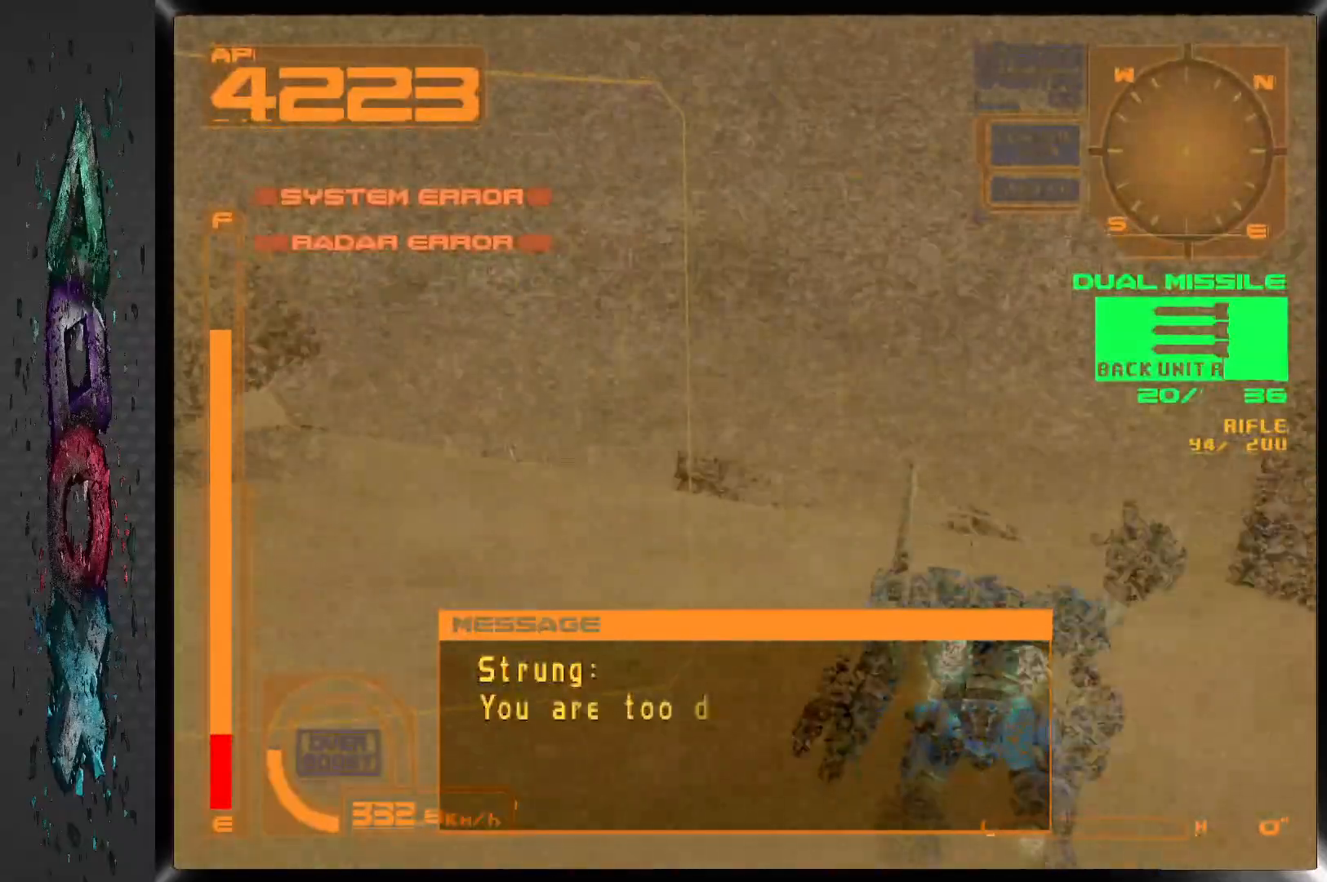
{"dt_ms": 500, "buttons": ["DPAD_UP", "DPAD_LEFT"], "left_stick": "center", "right_stick": "center", "events": []}
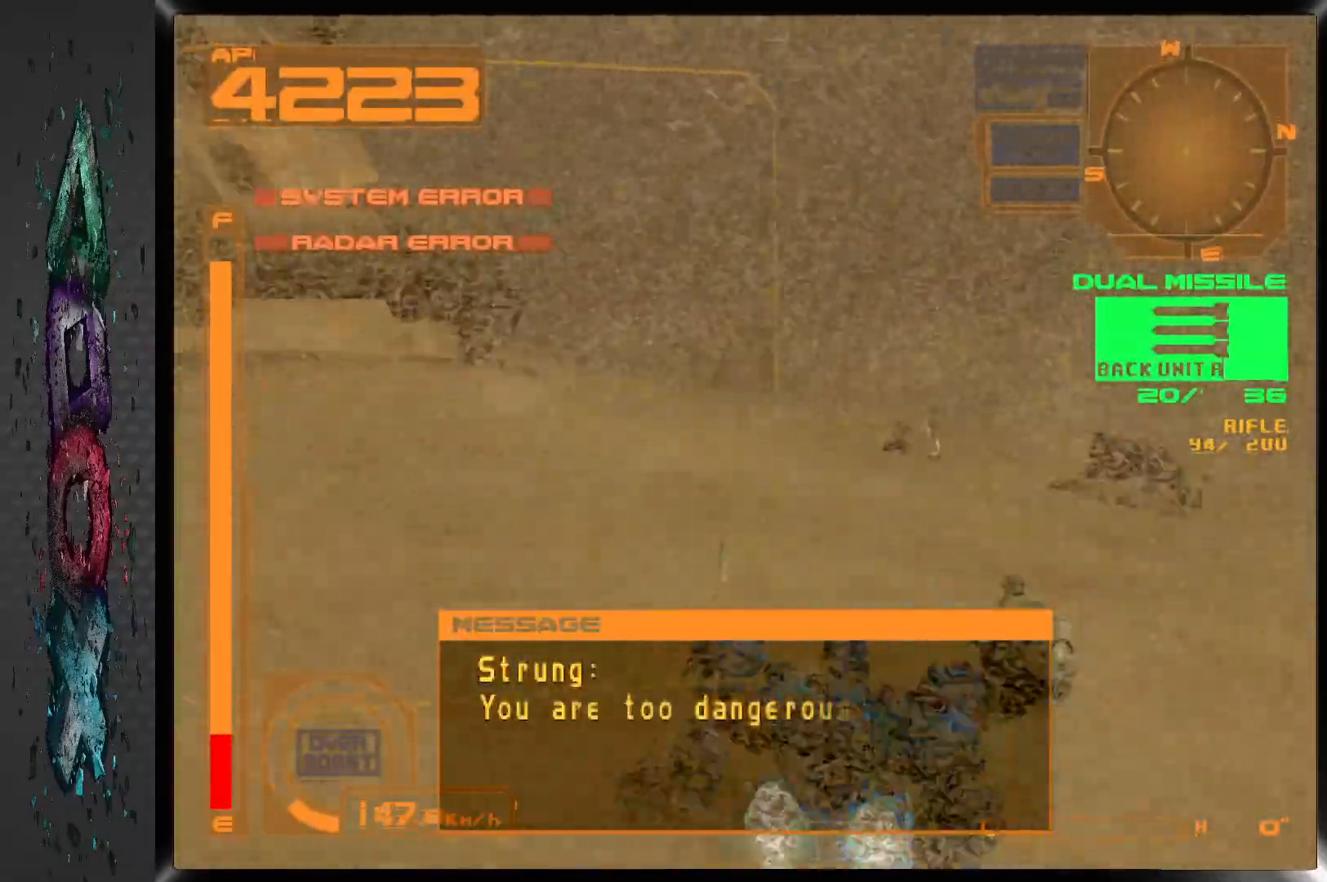
{"dt_ms": 500, "buttons": ["DPAD_UP"], "left_stick": "center", "right_stick": "center", "events": [[467, "DPAD_LEFT", "up"]]}
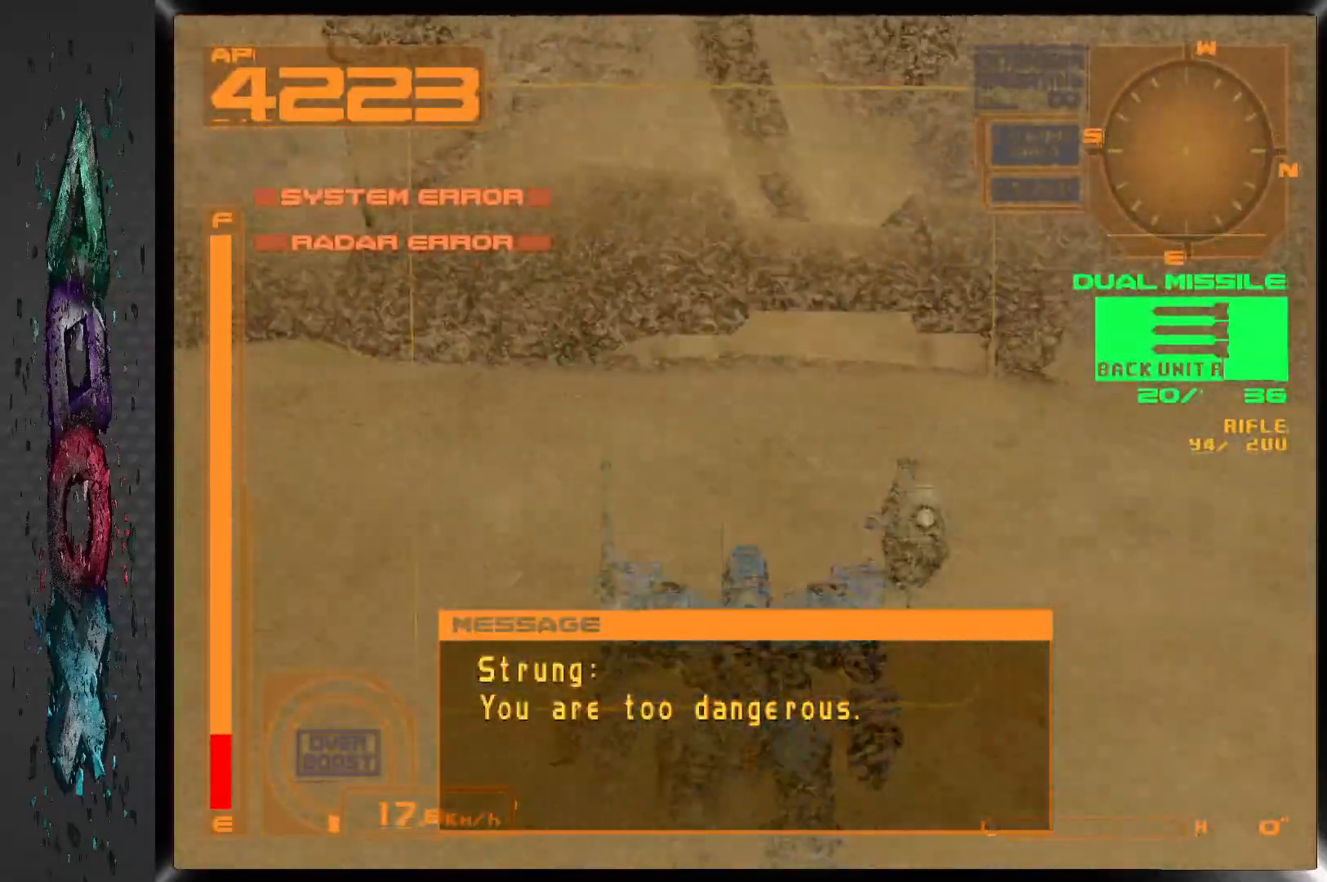
{"dt_ms": 500, "buttons": ["R1", "DPAD_UP", "DPAD_LEFT"], "left_stick": "center", "right_stick": "center", "events": [[367, "DPAD_LEFT", "down"], [500, "R1", "down"]]}
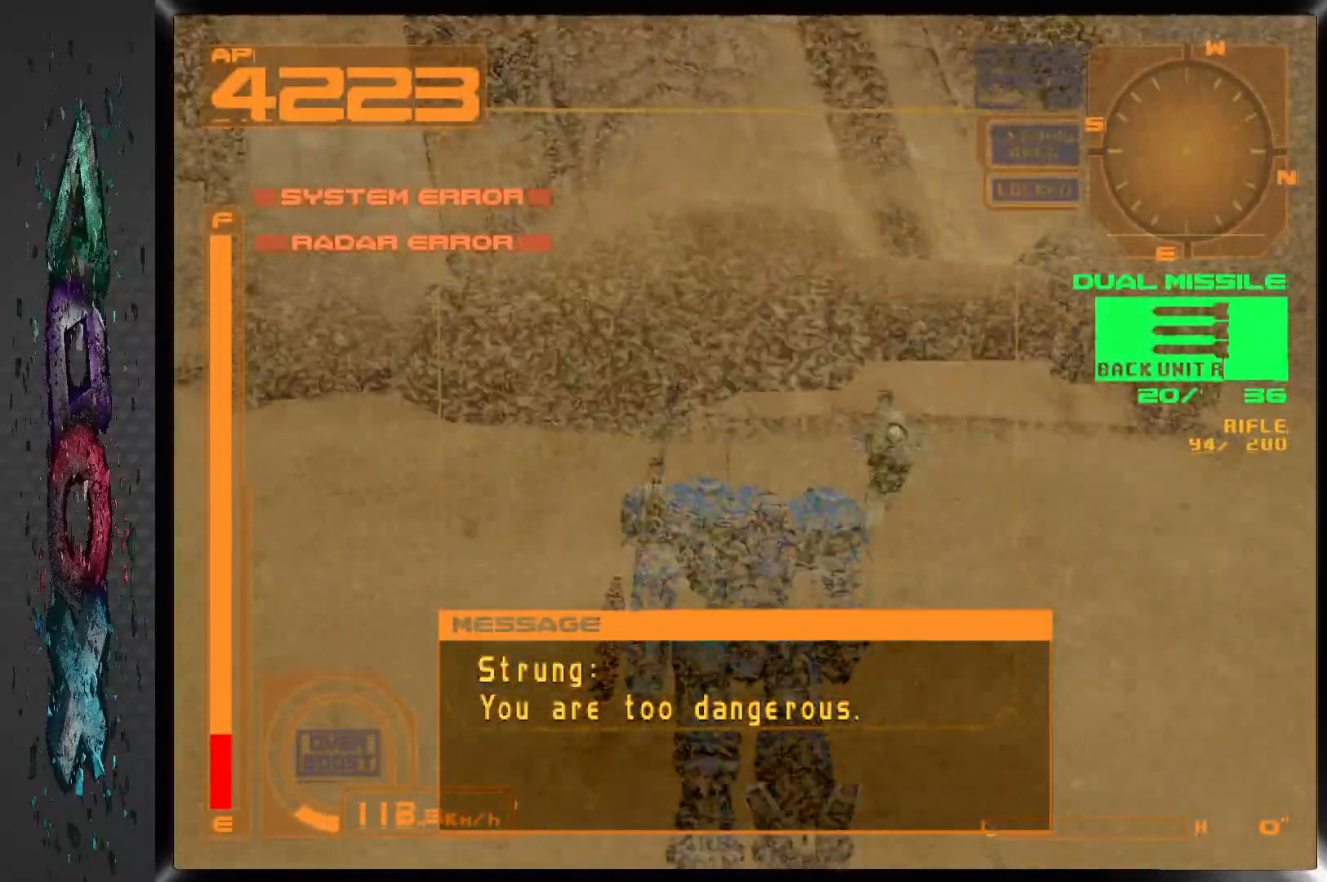
{"dt_ms": 500, "buttons": ["R1", "DPAD_UP"], "left_stick": "center", "right_stick": "center", "events": [[50, "DPAD_LEFT", "up"]]}
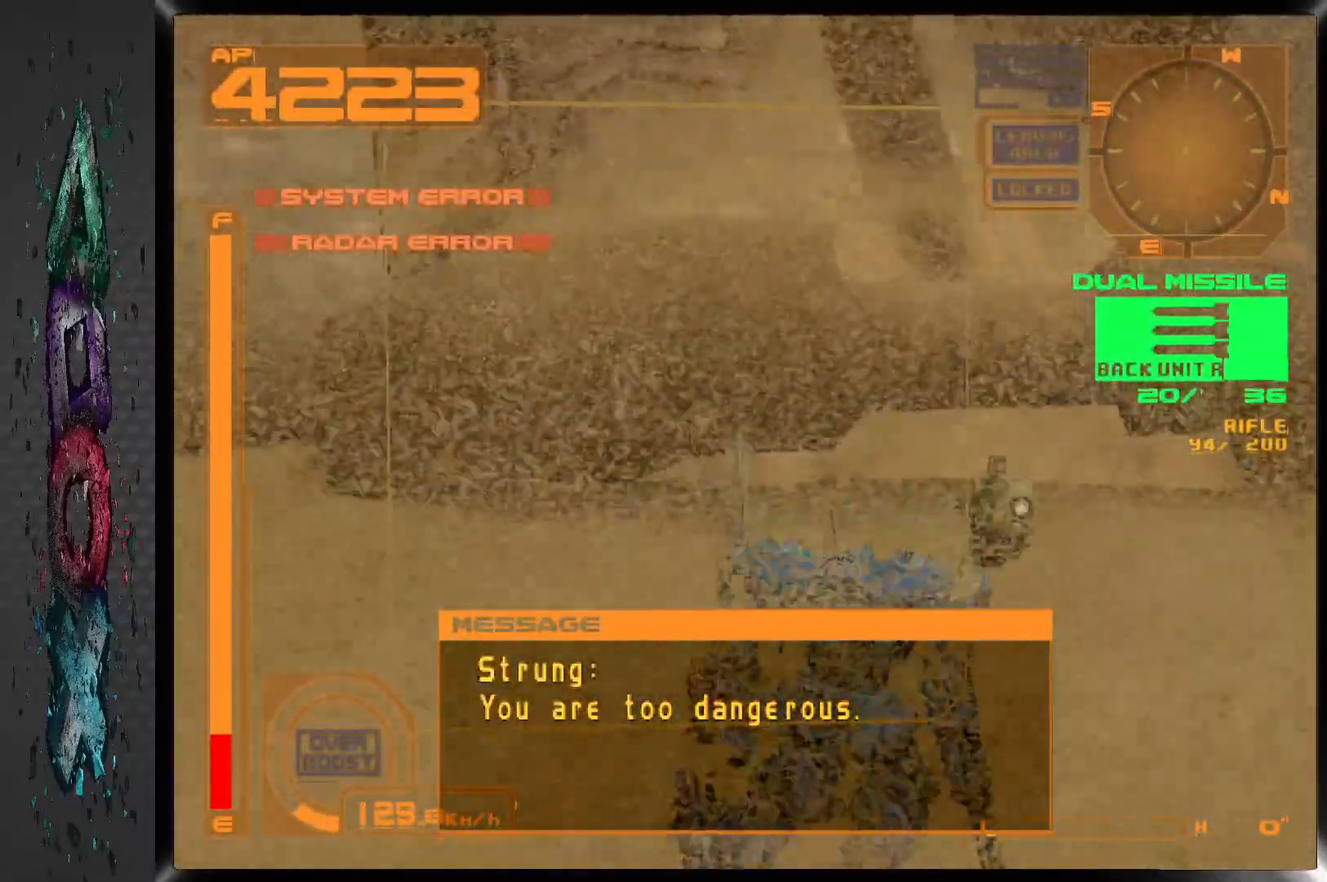
{"dt_ms": 500, "buttons": ["R1", "DPAD_UP"], "left_stick": "center", "right_stick": "center", "events": [[233, "DPAD_UP", "up"], [283, "DPAD_UP", "down"]]}
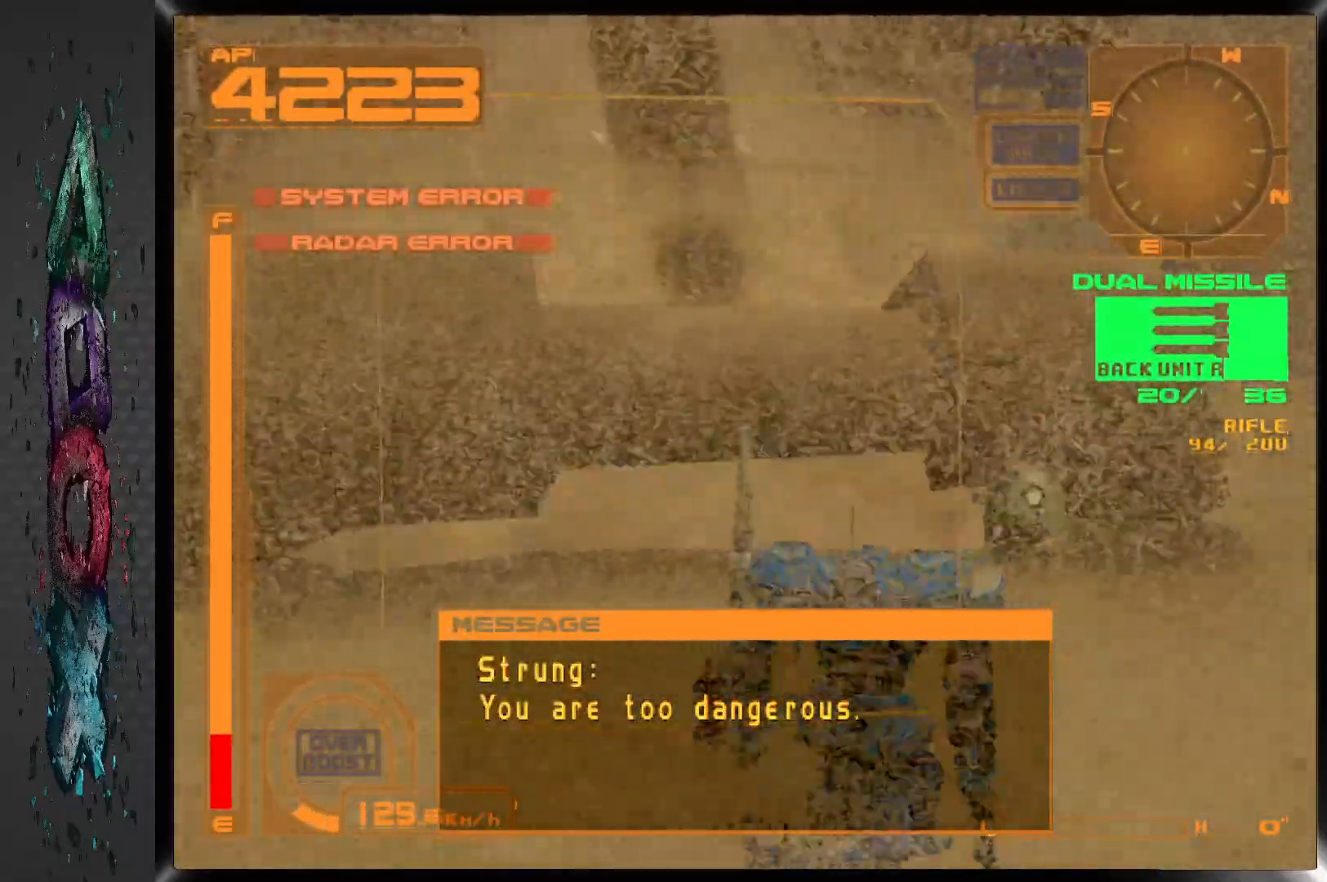
{"dt_ms": 500, "buttons": ["R1", "DPAD_UP"], "left_stick": "center", "right_stick": "center", "events": []}
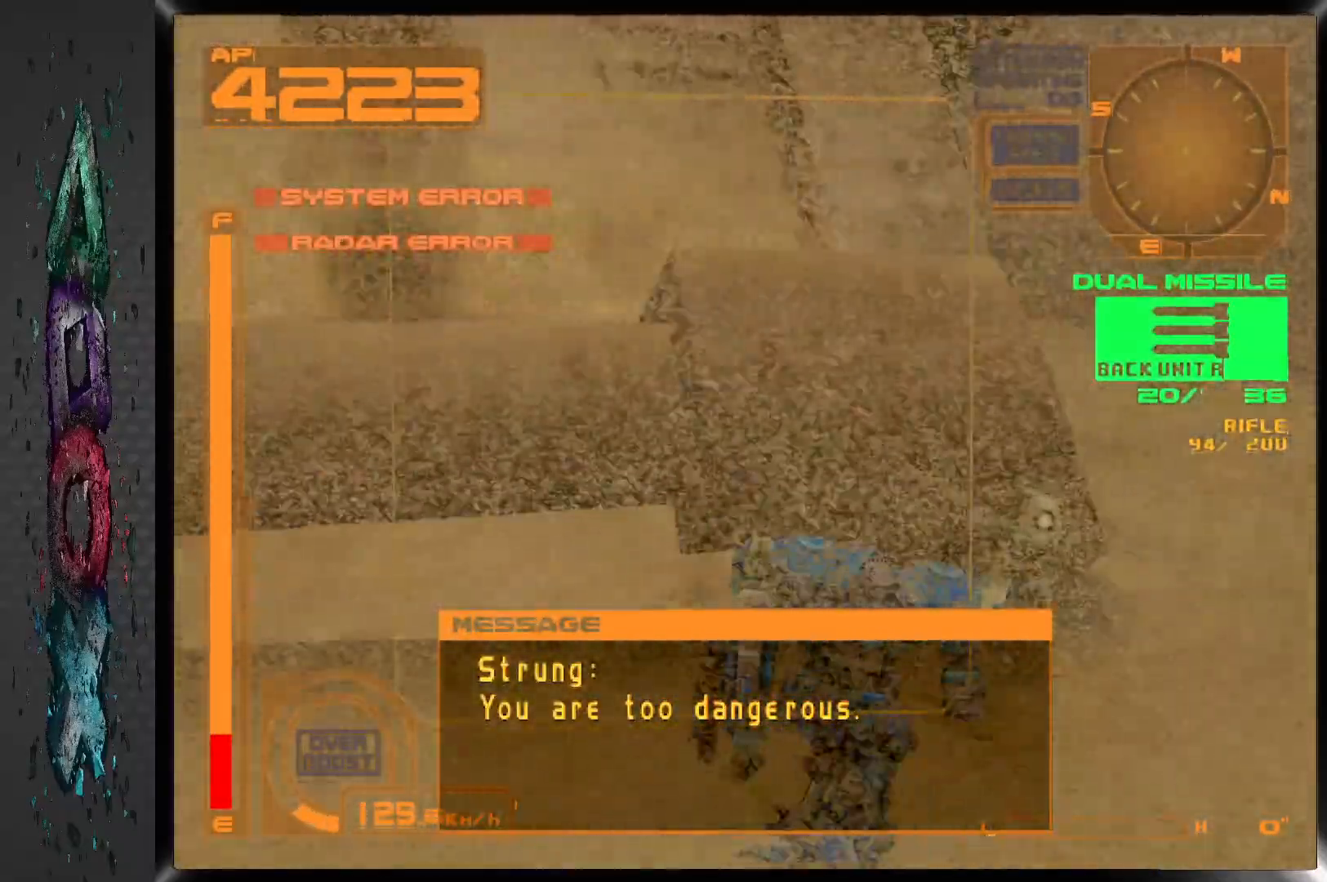
{"dt_ms": 500, "buttons": [], "left_stick": "center", "right_stick": "center", "events": [[17, "DPAD_LEFT", "down"], [400, "DPAD_LEFT", "up"], [483, "R1", "up"], [500, "DPAD_UP", "up"]]}
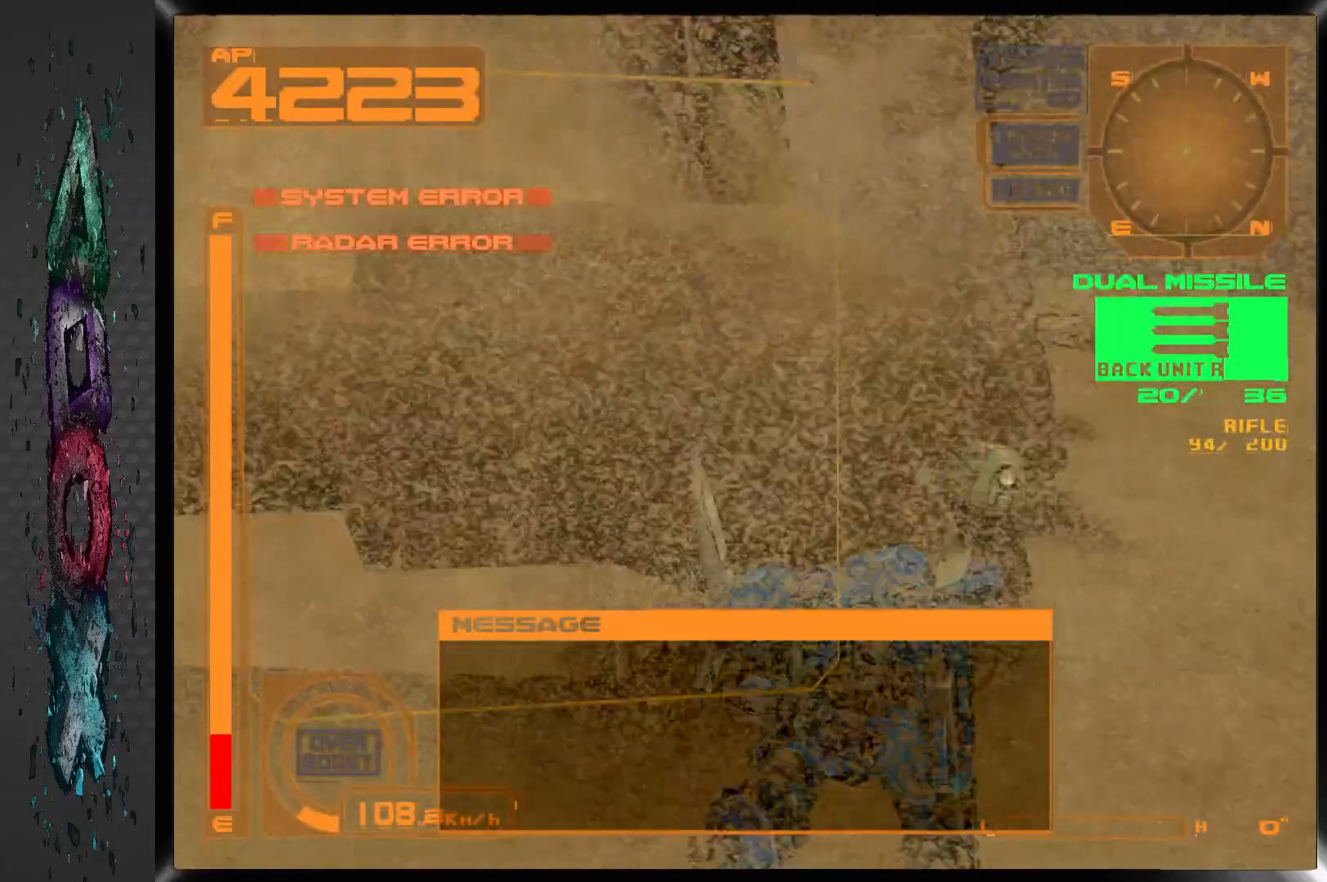
{"dt_ms": 500, "buttons": [], "left_stick": "center", "right_stick": "center", "events": []}
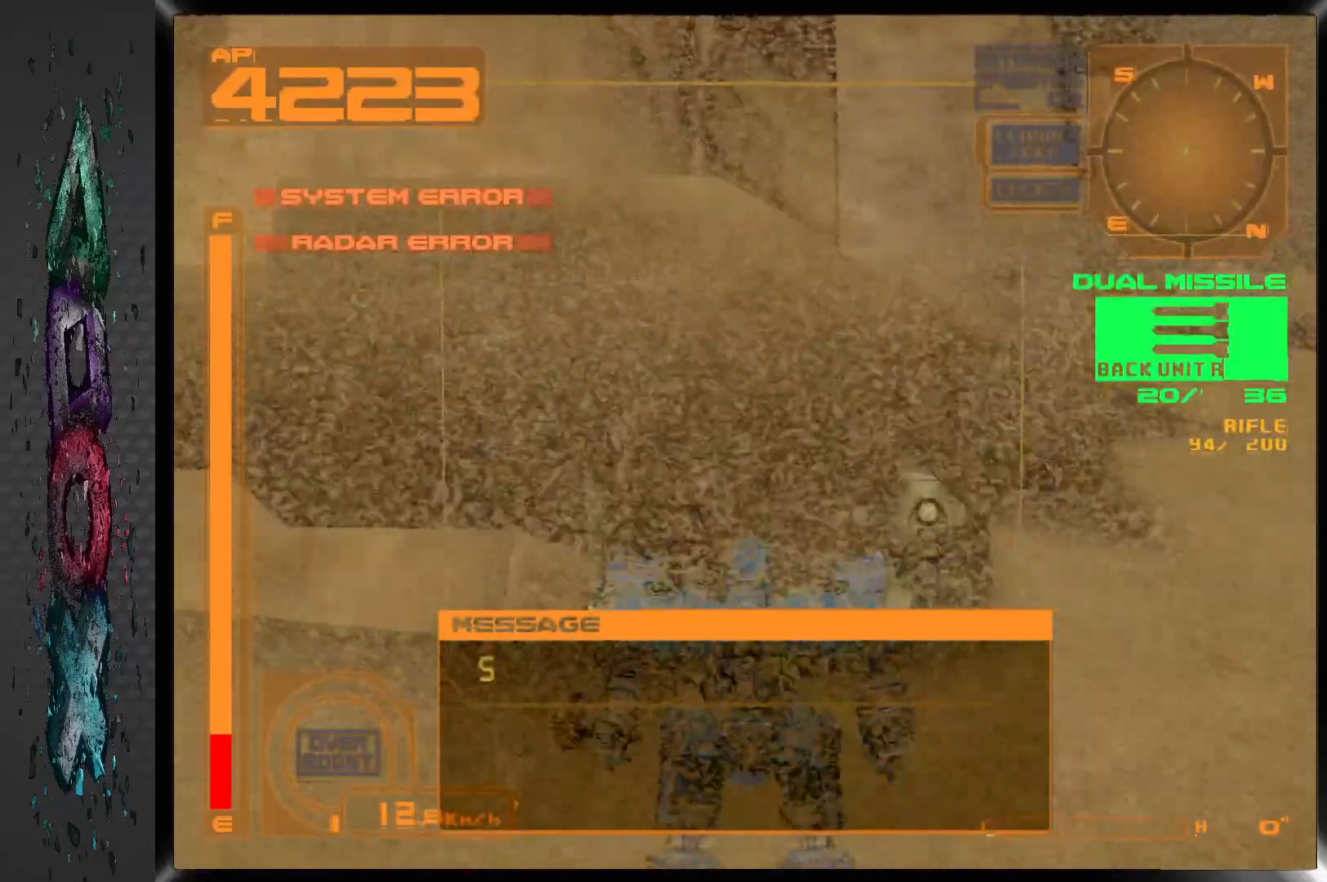
{"dt_ms": 500, "buttons": [], "left_stick": "center", "right_stick": "center", "events": []}
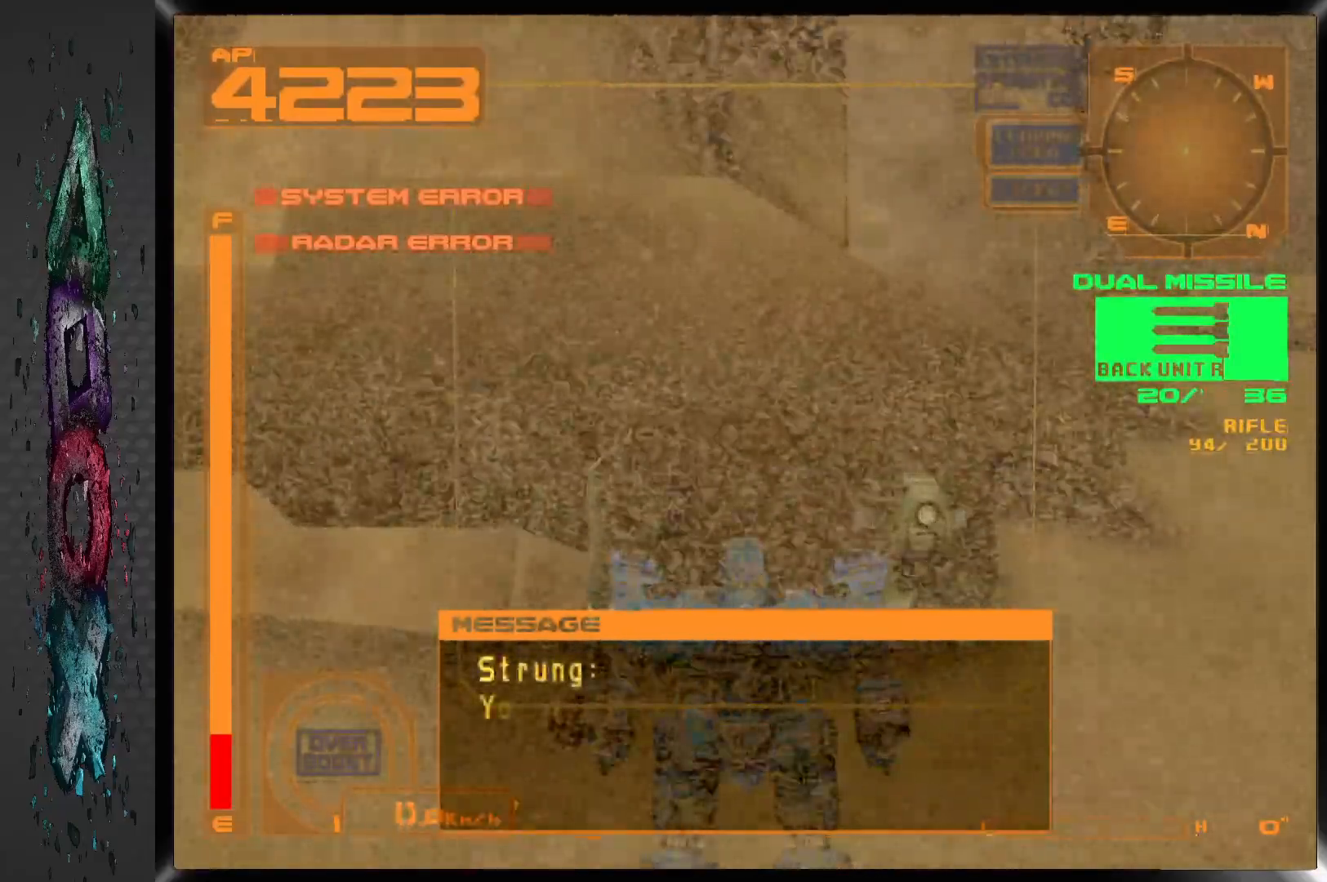
{"dt_ms": 500, "buttons": ["L1"], "left_stick": "center", "right_stick": "center", "events": [[250, "L1", "down"]]}
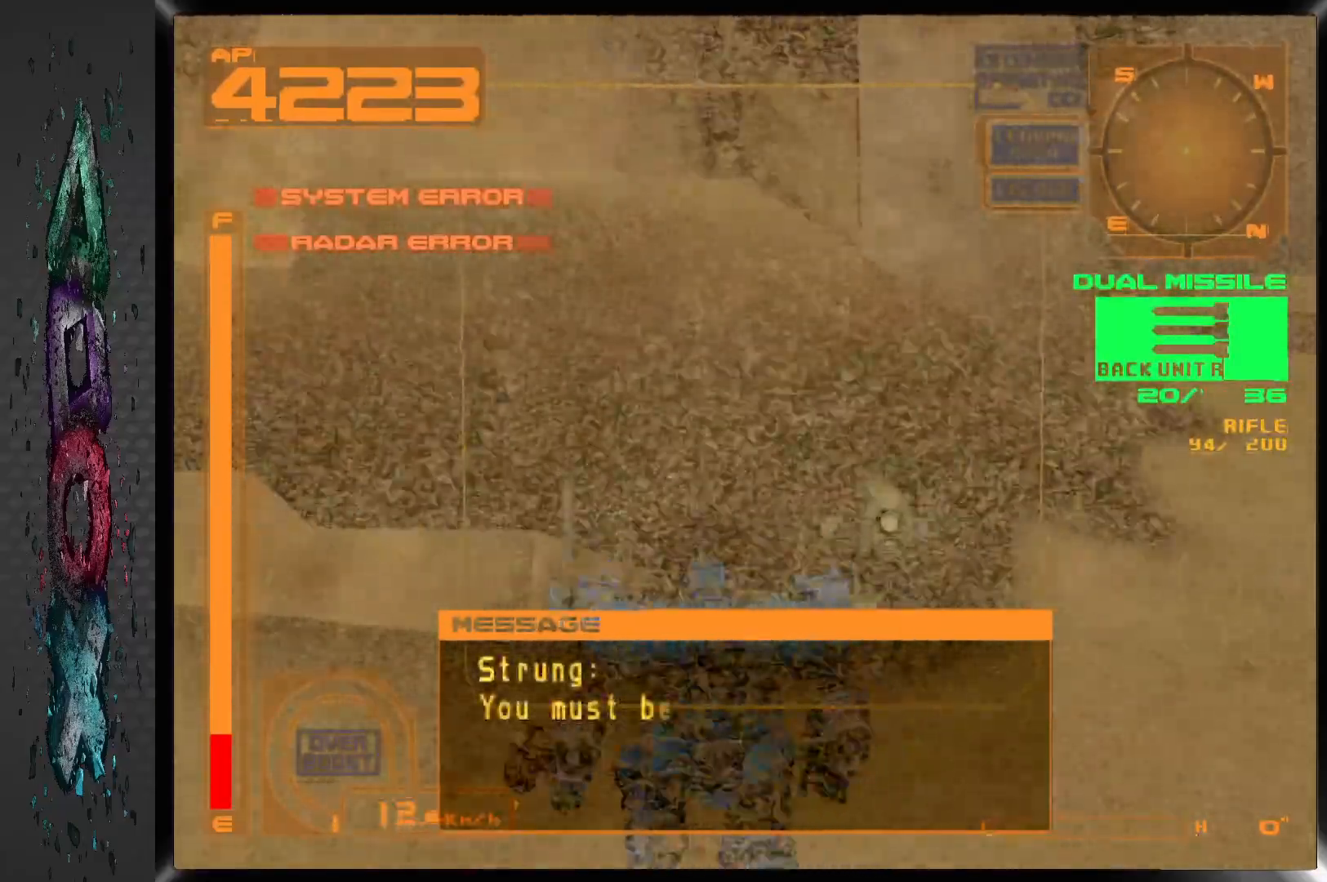
{"dt_ms": 500, "buttons": ["L1"], "left_stick": "center", "right_stick": "center", "events": []}
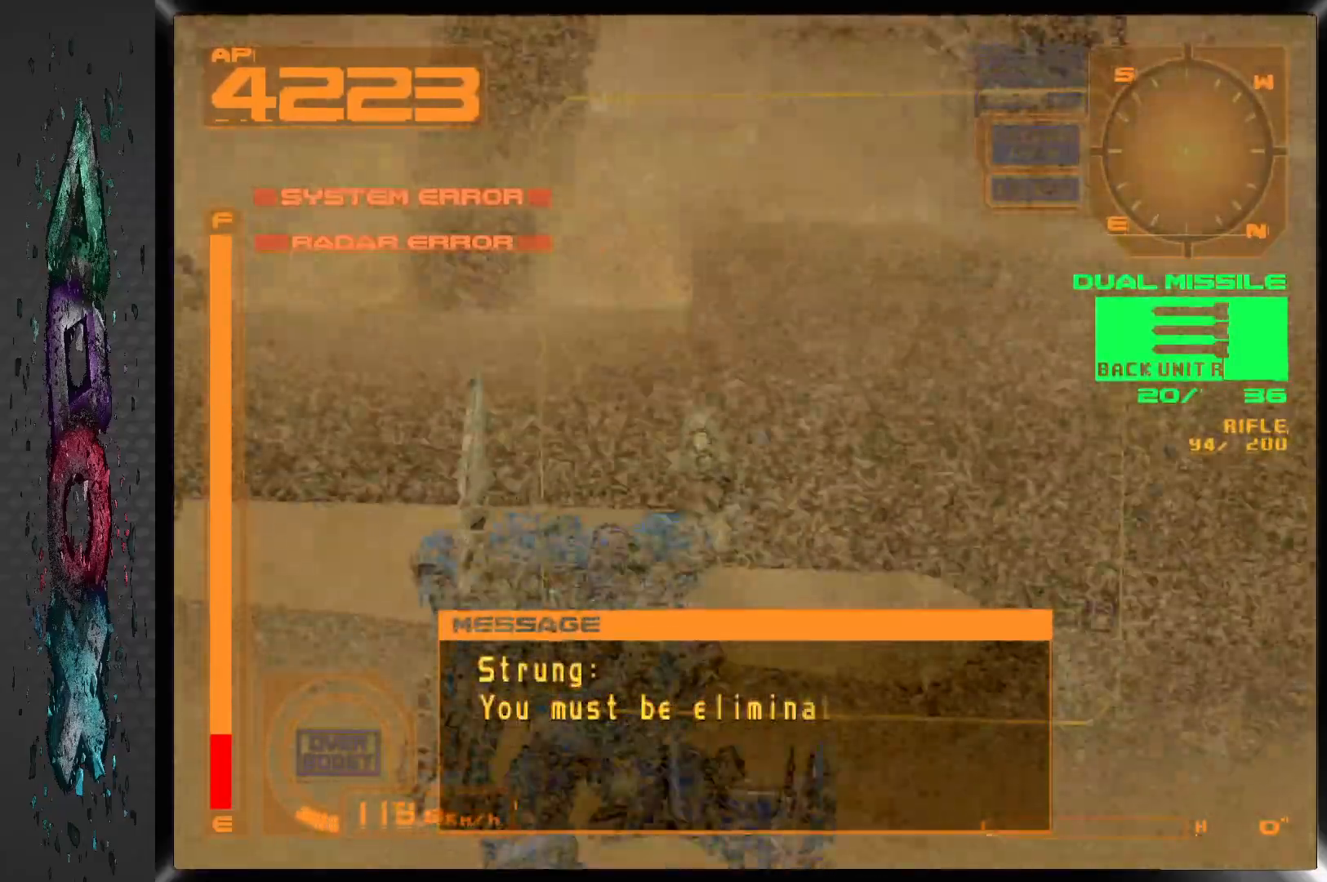
{"dt_ms": 500, "buttons": ["L1"], "left_stick": "center", "right_stick": "center", "events": []}
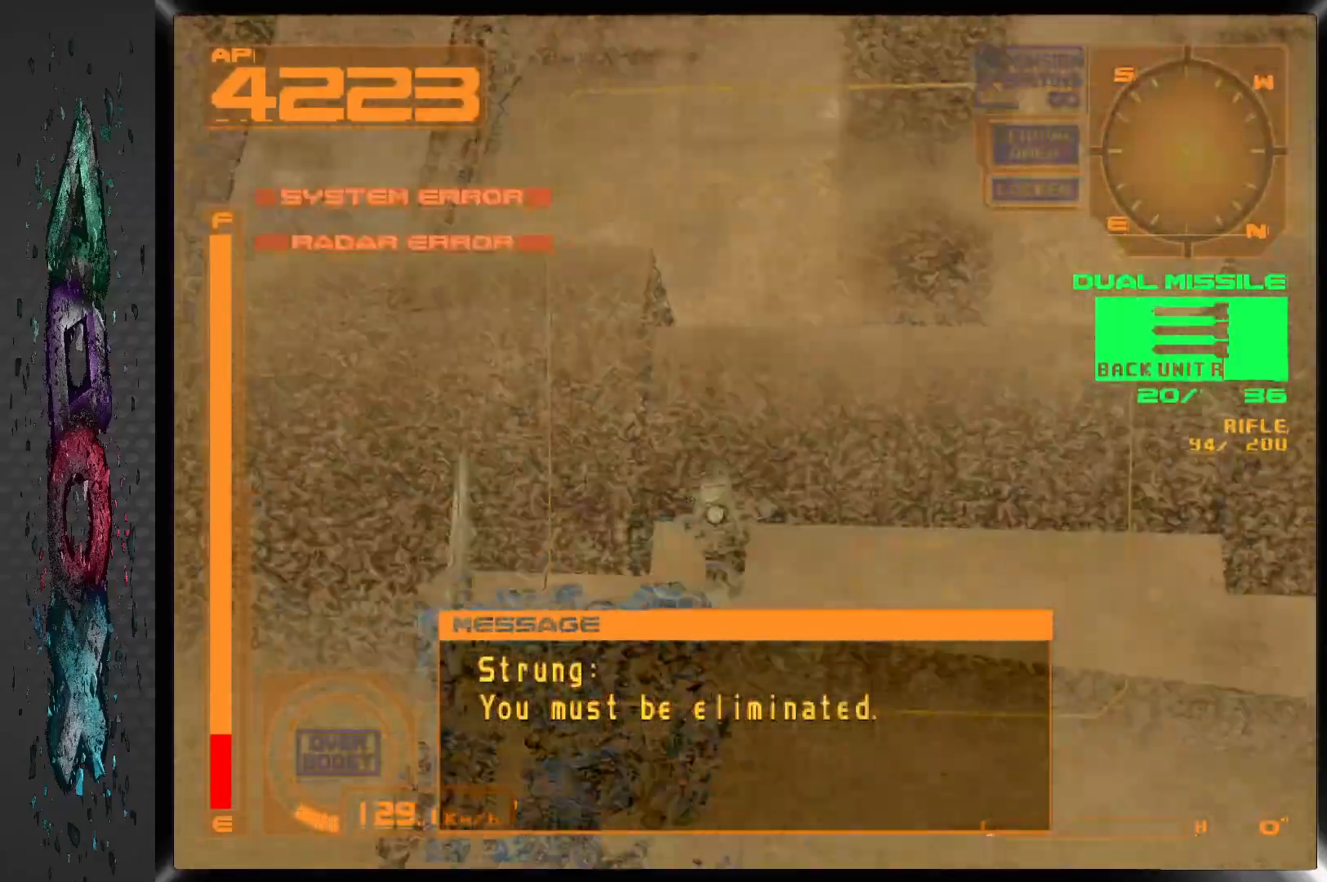
{"dt_ms": 500, "buttons": ["L1"], "left_stick": "center", "right_stick": "center", "events": []}
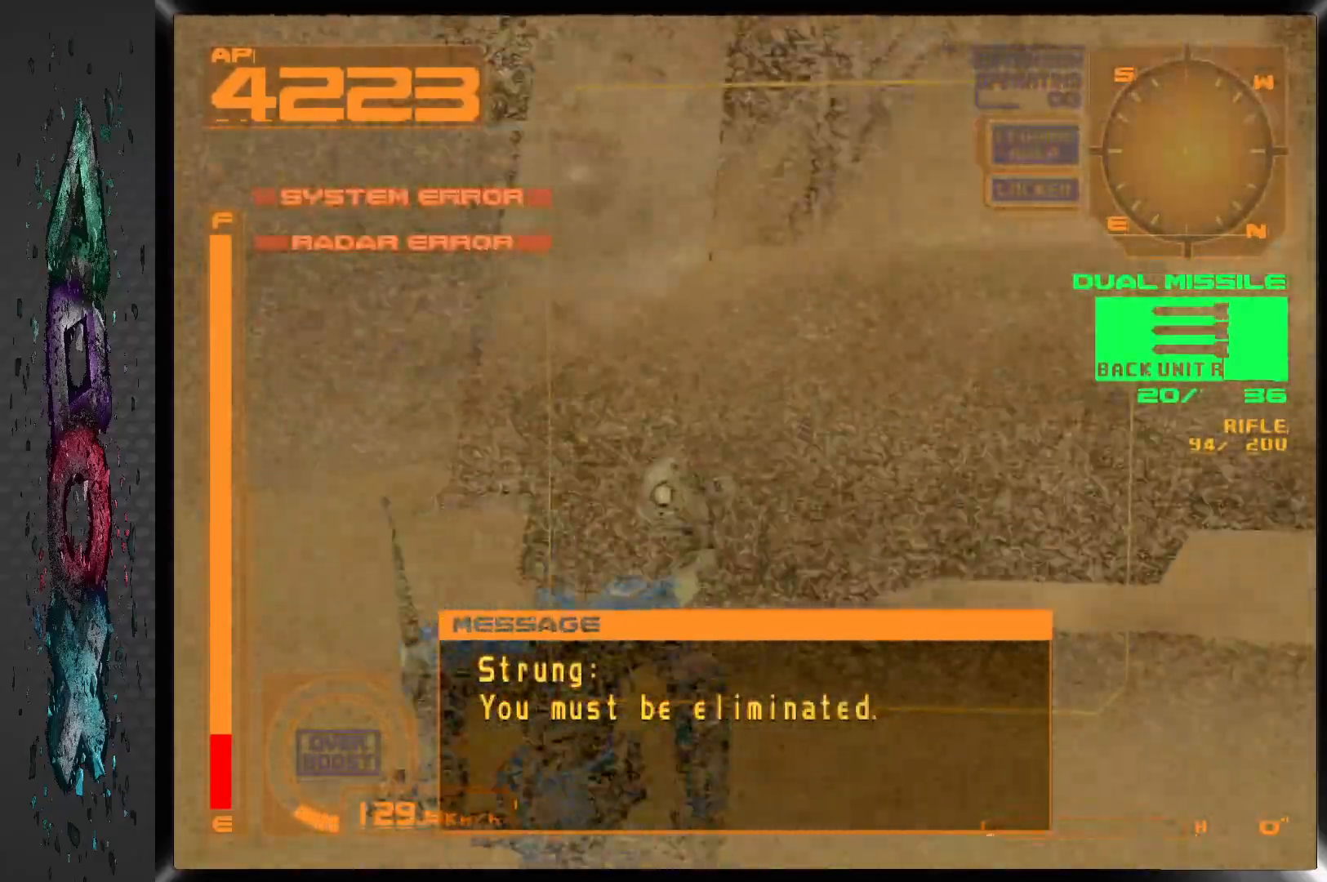
{"dt_ms": 500, "buttons": ["DPAD_UP"], "left_stick": "center", "right_stick": "center", "events": [[67, "DPAD_UP", "down"], [300, "L1", "up"]]}
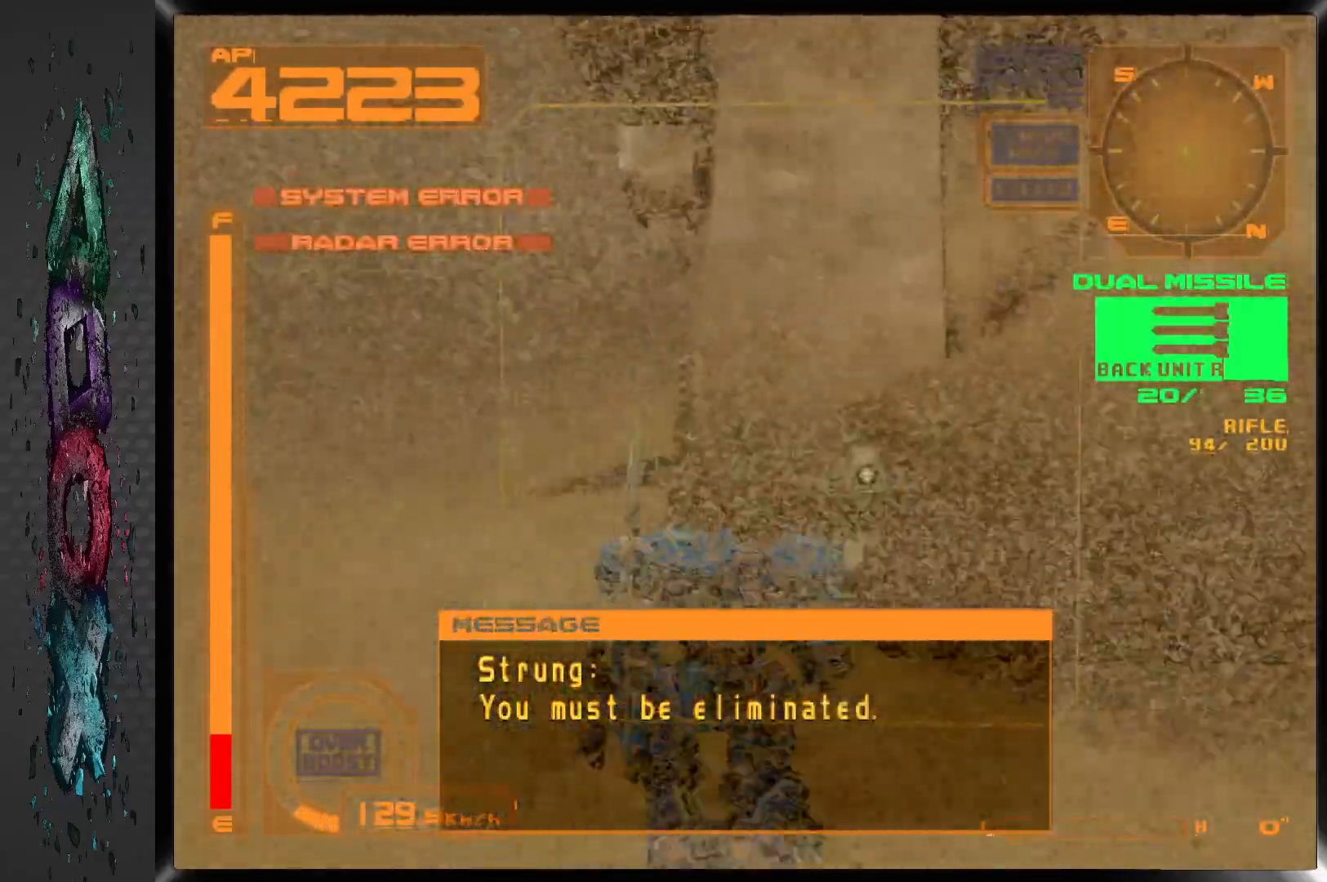
{"dt_ms": 500, "buttons": ["DPAD_UP"], "left_stick": "center", "right_stick": "center", "events": [[133, "DPAD_RIGHT", "down"], [483, "DPAD_RIGHT", "up"]]}
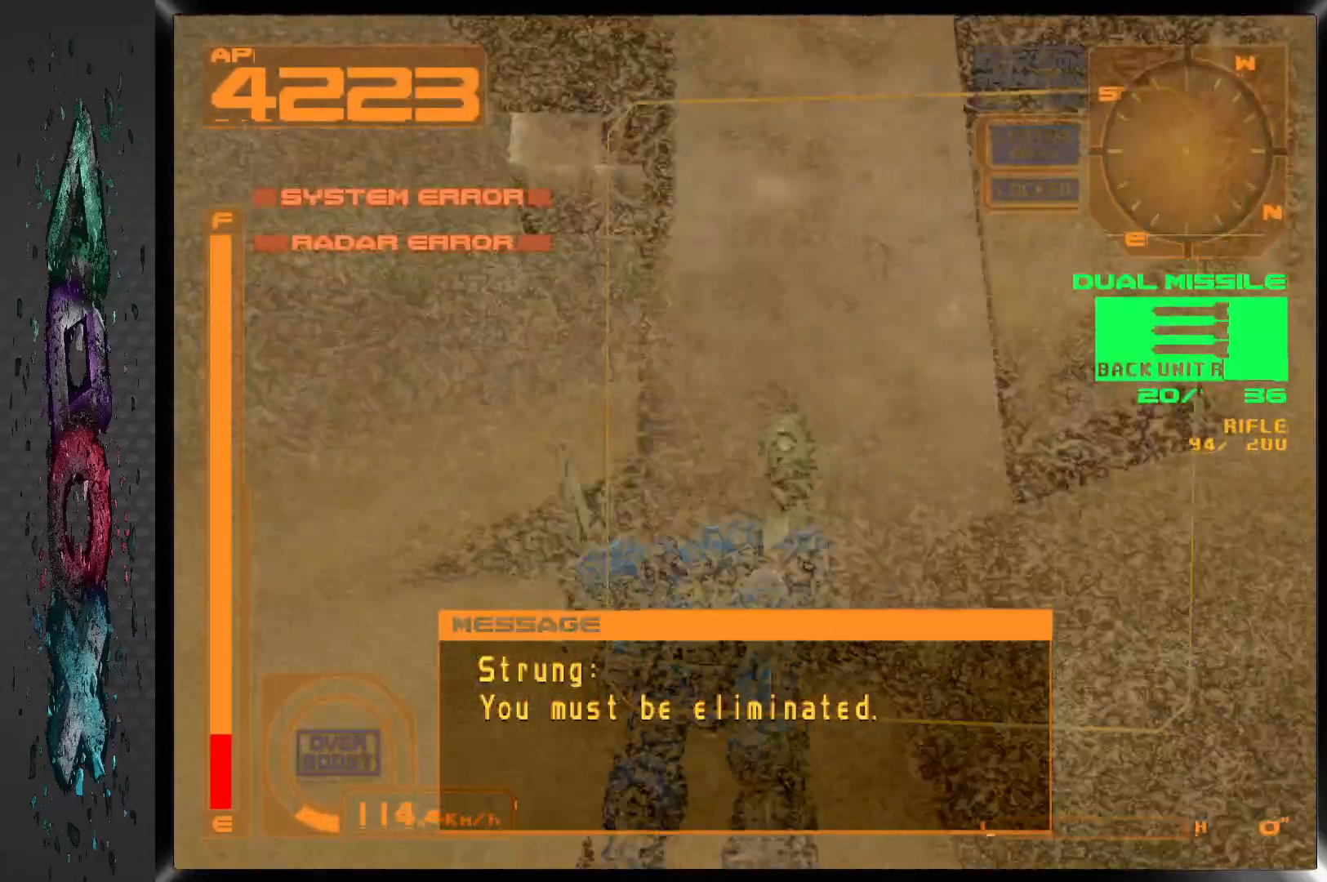
{"dt_ms": 500, "buttons": ["R1", "DPAD_RIGHT"], "left_stick": "center", "right_stick": "center", "events": [[67, "DPAD_UP", "up"], [283, "DPAD_RIGHT", "down"], [417, "R1", "down"]]}
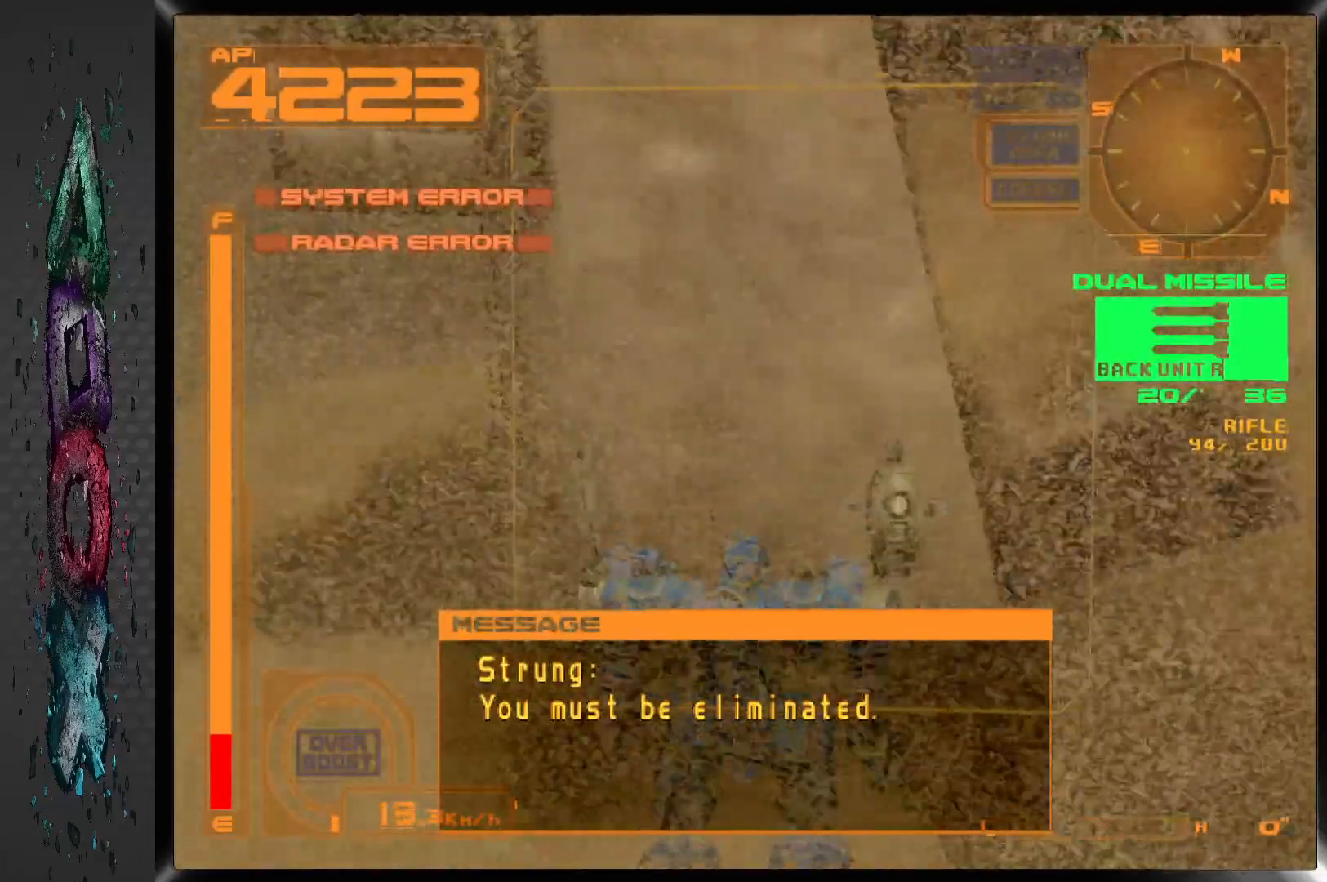
{"dt_ms": 500, "buttons": ["DPAD_DOWN", "DPAD_RIGHT"], "left_stick": "center", "right_stick": "center", "events": [[17, "DPAD_DOWN", "down"], [350, "R1", "up"]]}
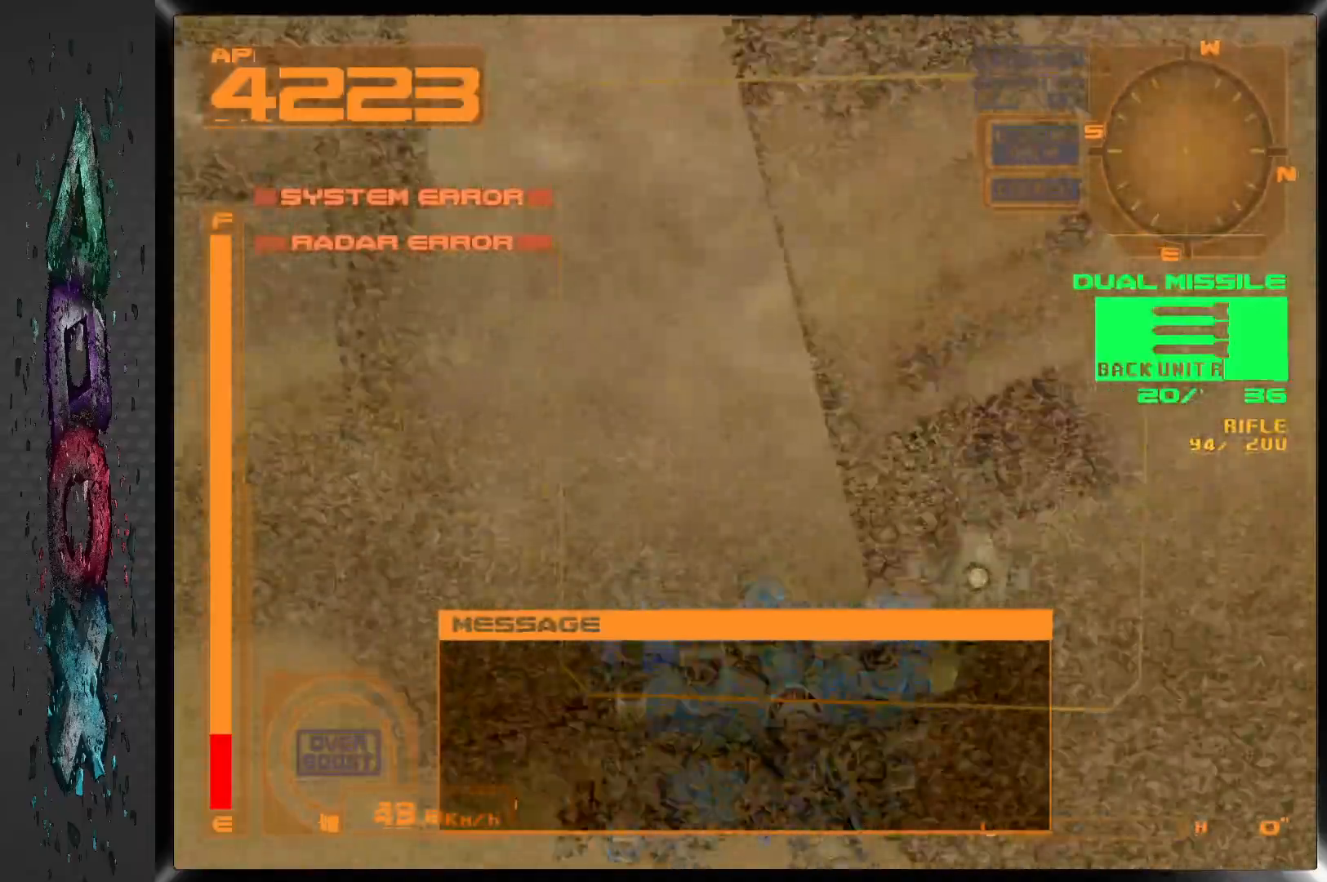
{"dt_ms": 1000, "buttons": ["L1"], "left_stick": "center", "right_stick": "center", "events": [[550, "DPAD_DOWN", "up"], [683, "DPAD_RIGHT", "up"], [767, "L1", "down"]]}
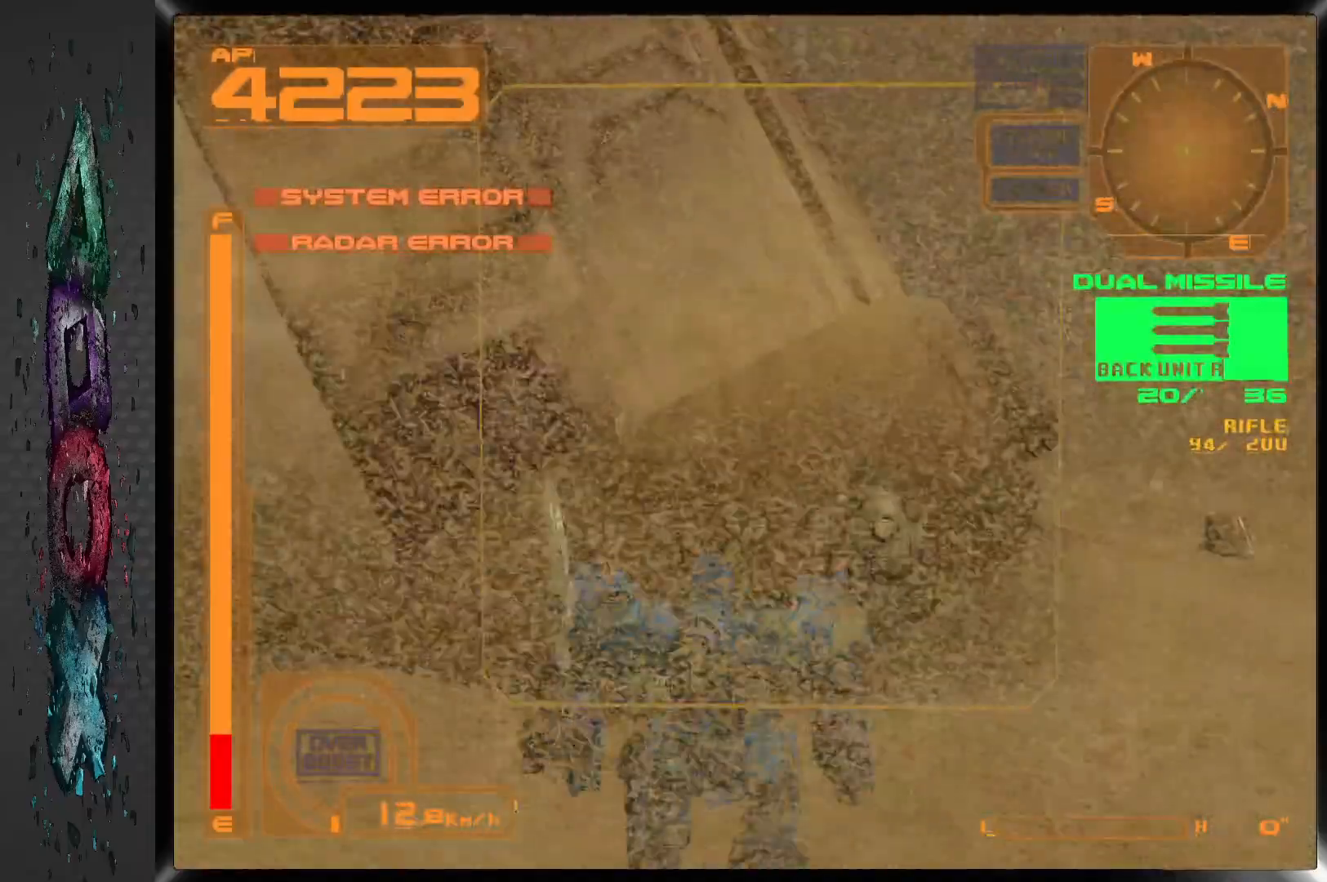
{"dt_ms": 500, "buttons": ["L1", "DPAD_RIGHT"], "left_stick": "center", "right_stick": "center", "events": [[367, "DPAD_RIGHT", "down"]]}
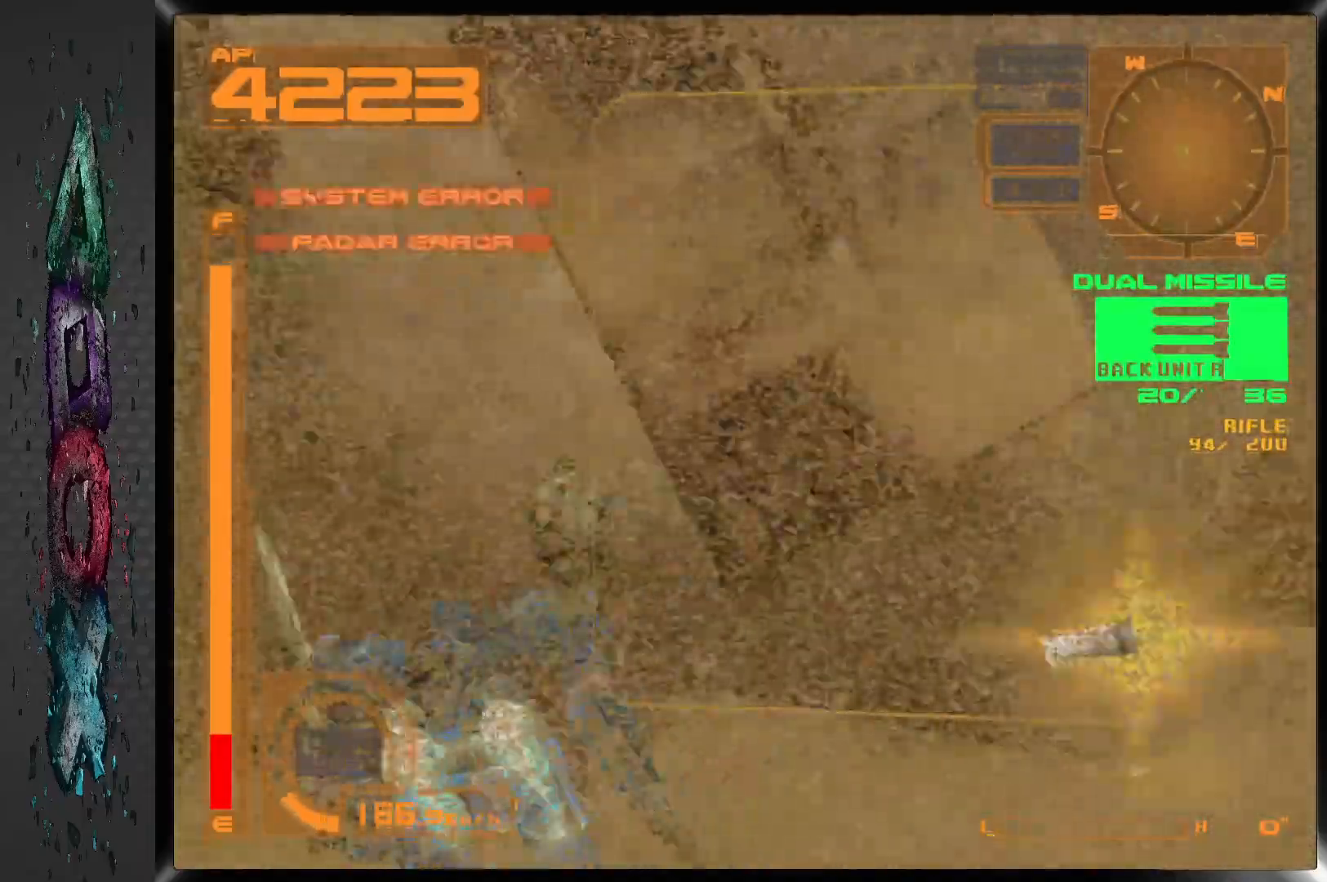
{"dt_ms": 500, "buttons": ["L1", "DPAD_RIGHT"], "left_stick": "center", "right_stick": "center", "events": []}
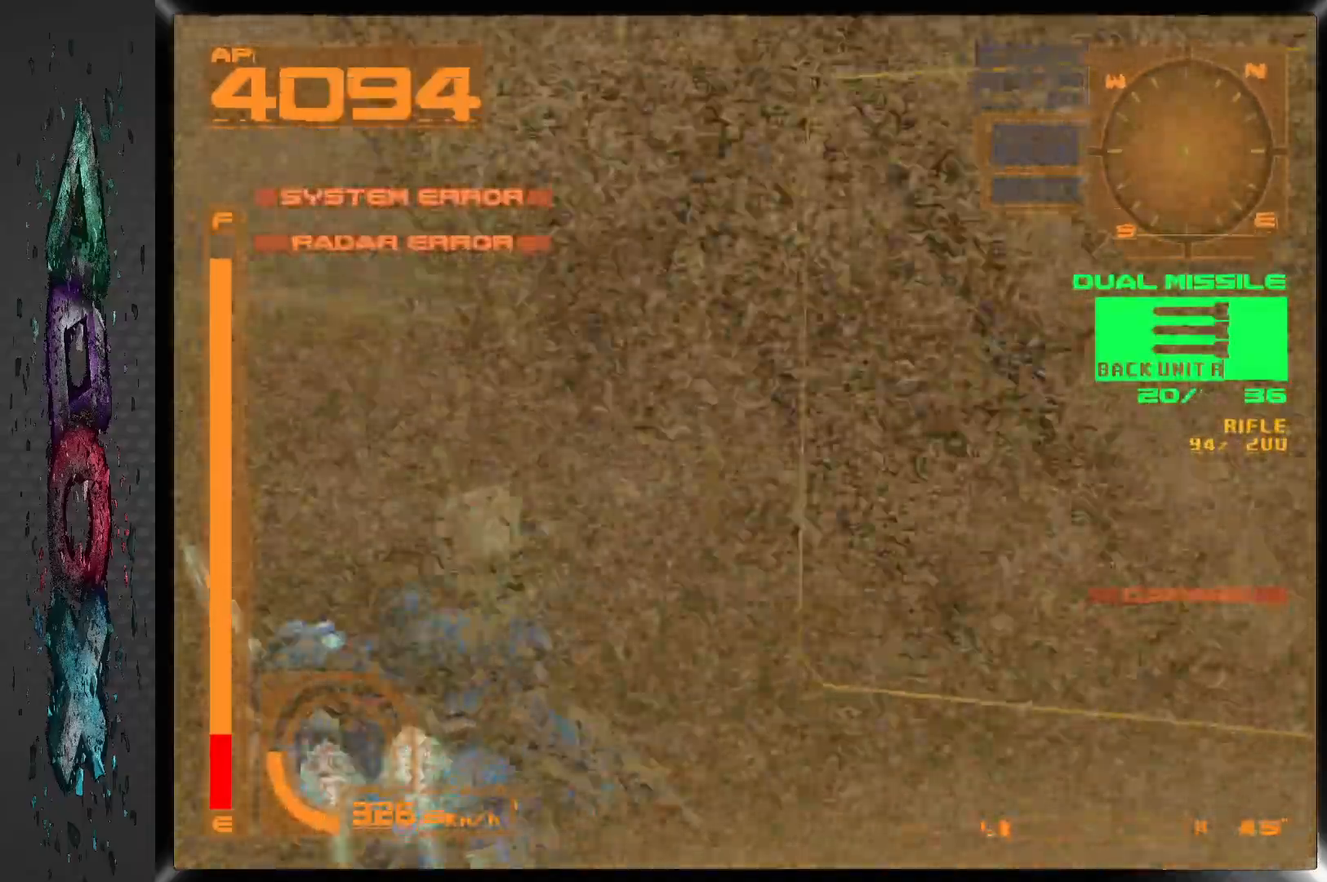
{"dt_ms": 500, "buttons": ["L1", "DPAD_UP", "DPAD_RIGHT"], "left_stick": "center", "right_stick": "center", "events": [[317, "DPAD_UP", "down"]]}